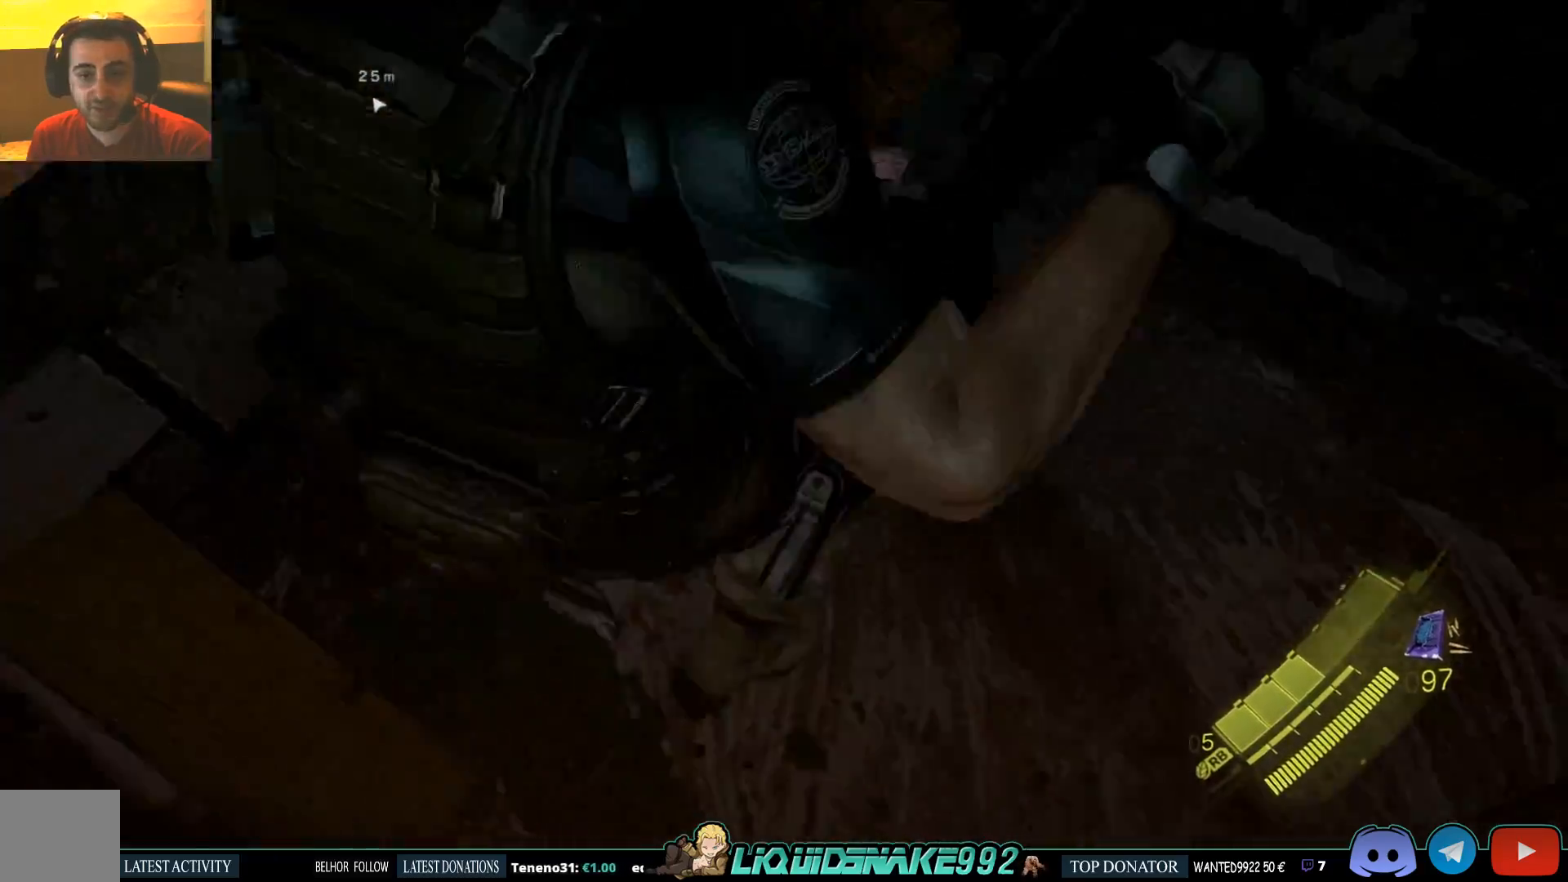
Gameplay with a controller (PlayStation layout); each line is a JSON object with the inputs held at the frame after it (dt_ms = milliseconds from this image to that frame). "events" lists button and stick changes between this image and that frame as [ms after this image, input, new state], when the widget could be followed in between.
{"dt_ms": 500, "buttons": ["R2"], "left_stick": "up", "right_stick": "center", "events": [[67, "right_stick", "up-left"], [167, "R2", "down"], [200, "right_stick", "center"], [267, "R2", "up"], [317, "R2", "down"]]}
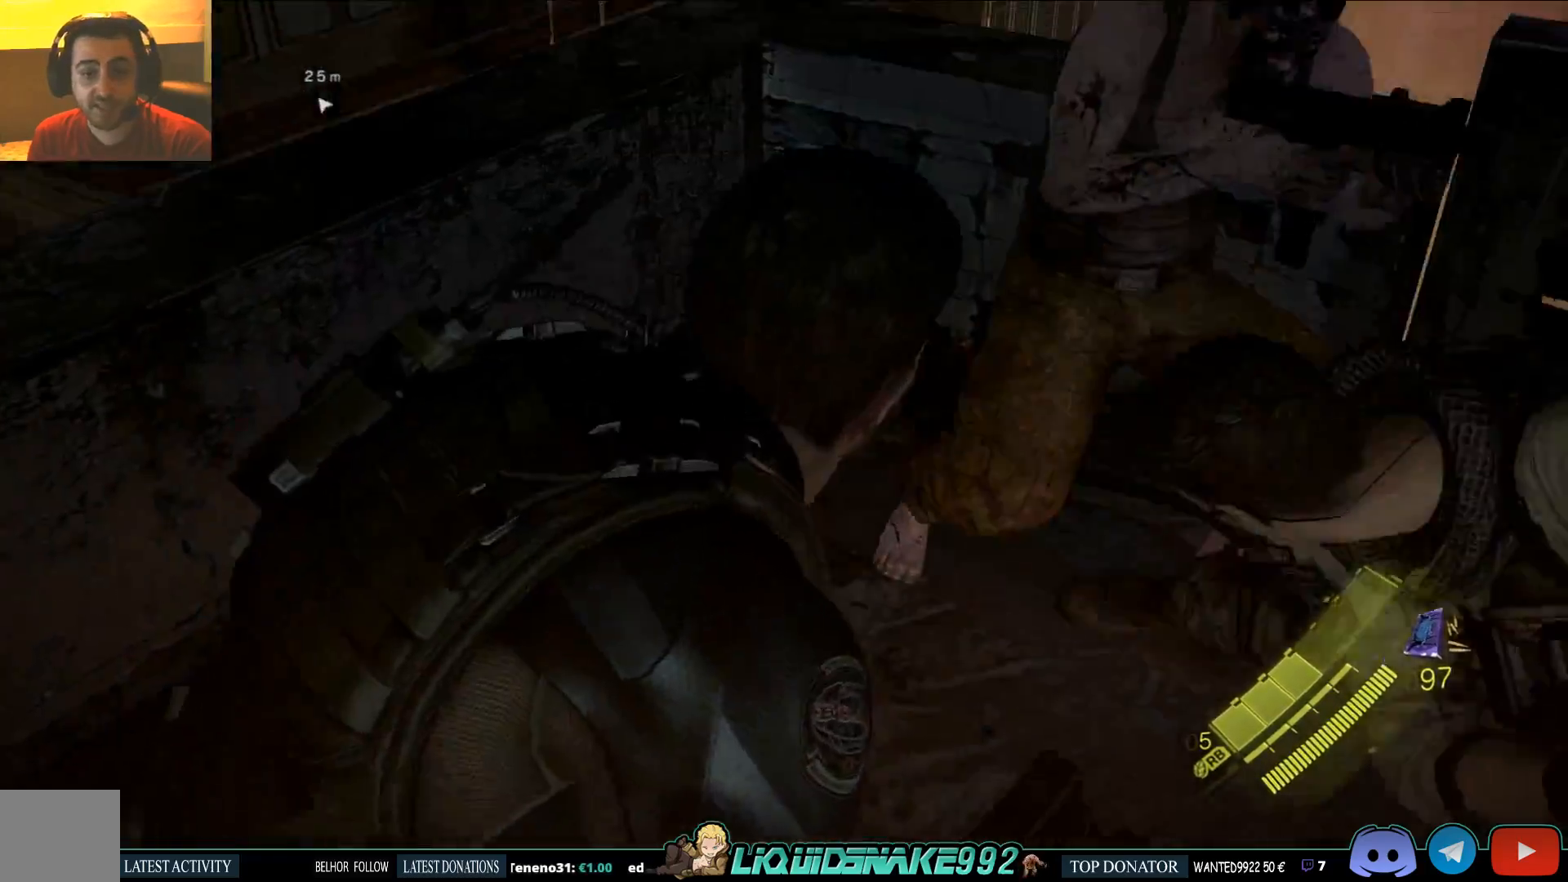
{"dt_ms": 500, "buttons": [], "left_stick": "up", "right_stick": "center", "events": [[83, "R2", "up"], [150, "R2", "down"], [283, "R2", "up"], [333, "R2", "down"], [433, "R2", "up"]]}
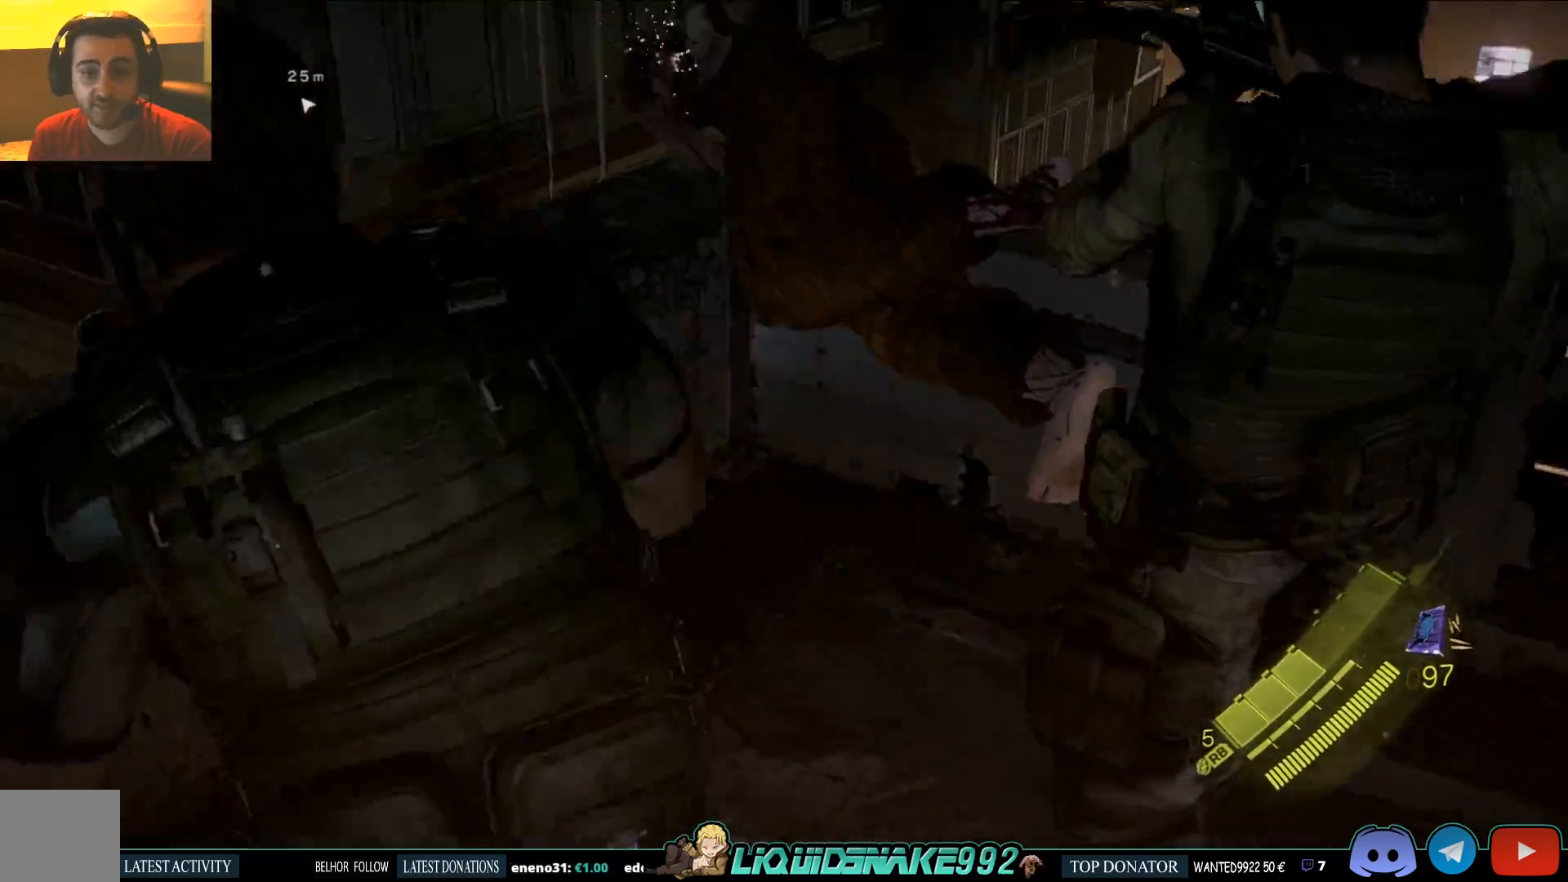
{"dt_ms": 500, "buttons": [], "left_stick": "up", "right_stick": "center", "events": [[17, "R2", "down"], [117, "R2", "up"], [183, "R2", "down"], [300, "R2", "up"]]}
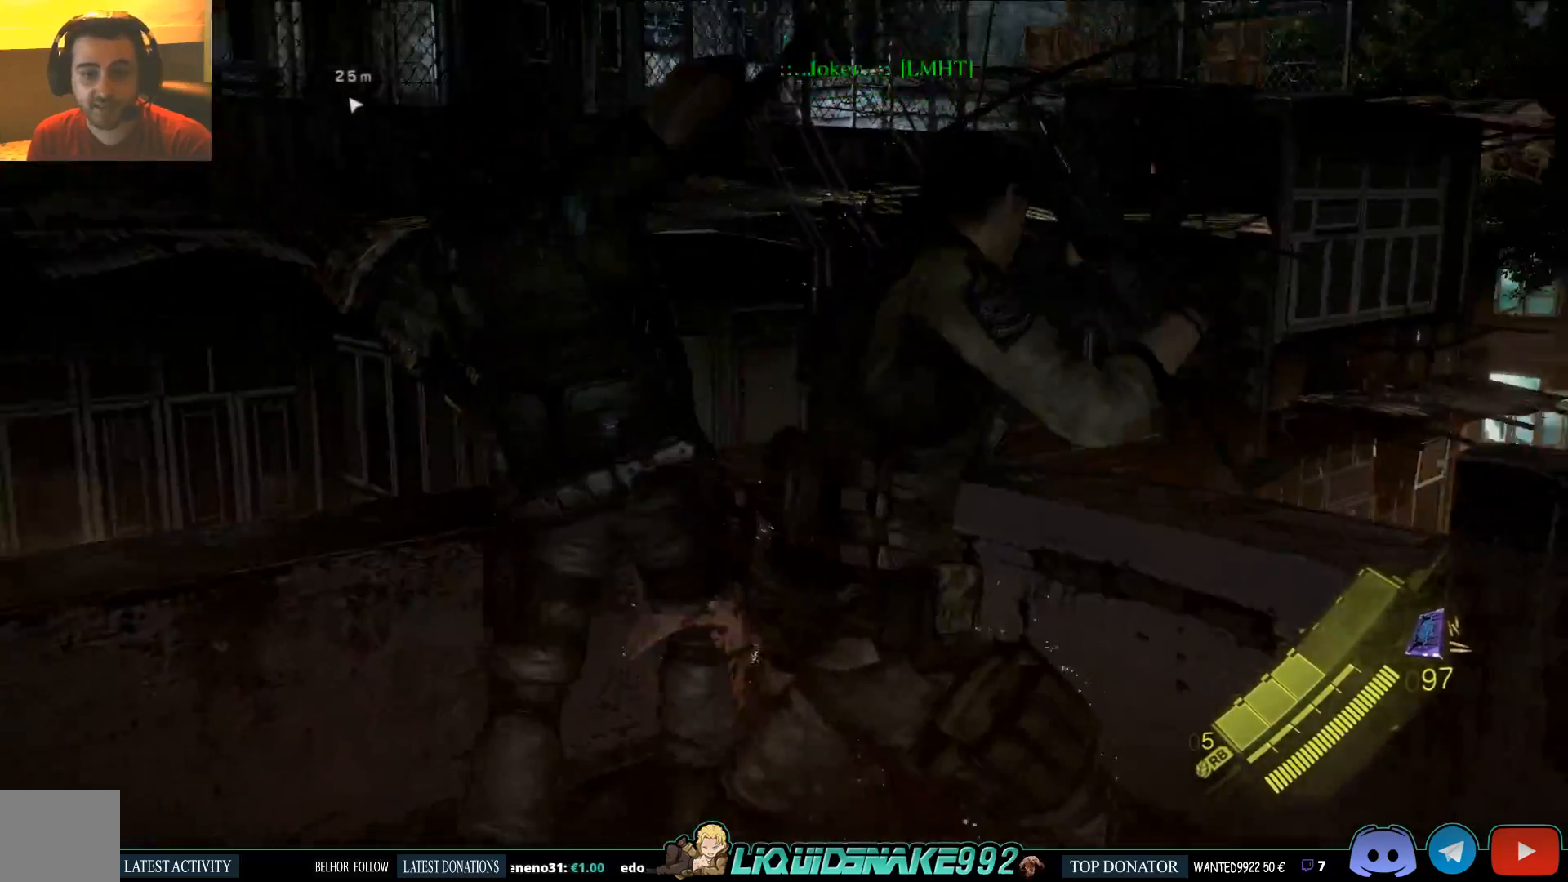
{"dt_ms": 500, "buttons": [], "left_stick": "up", "right_stick": "center", "events": []}
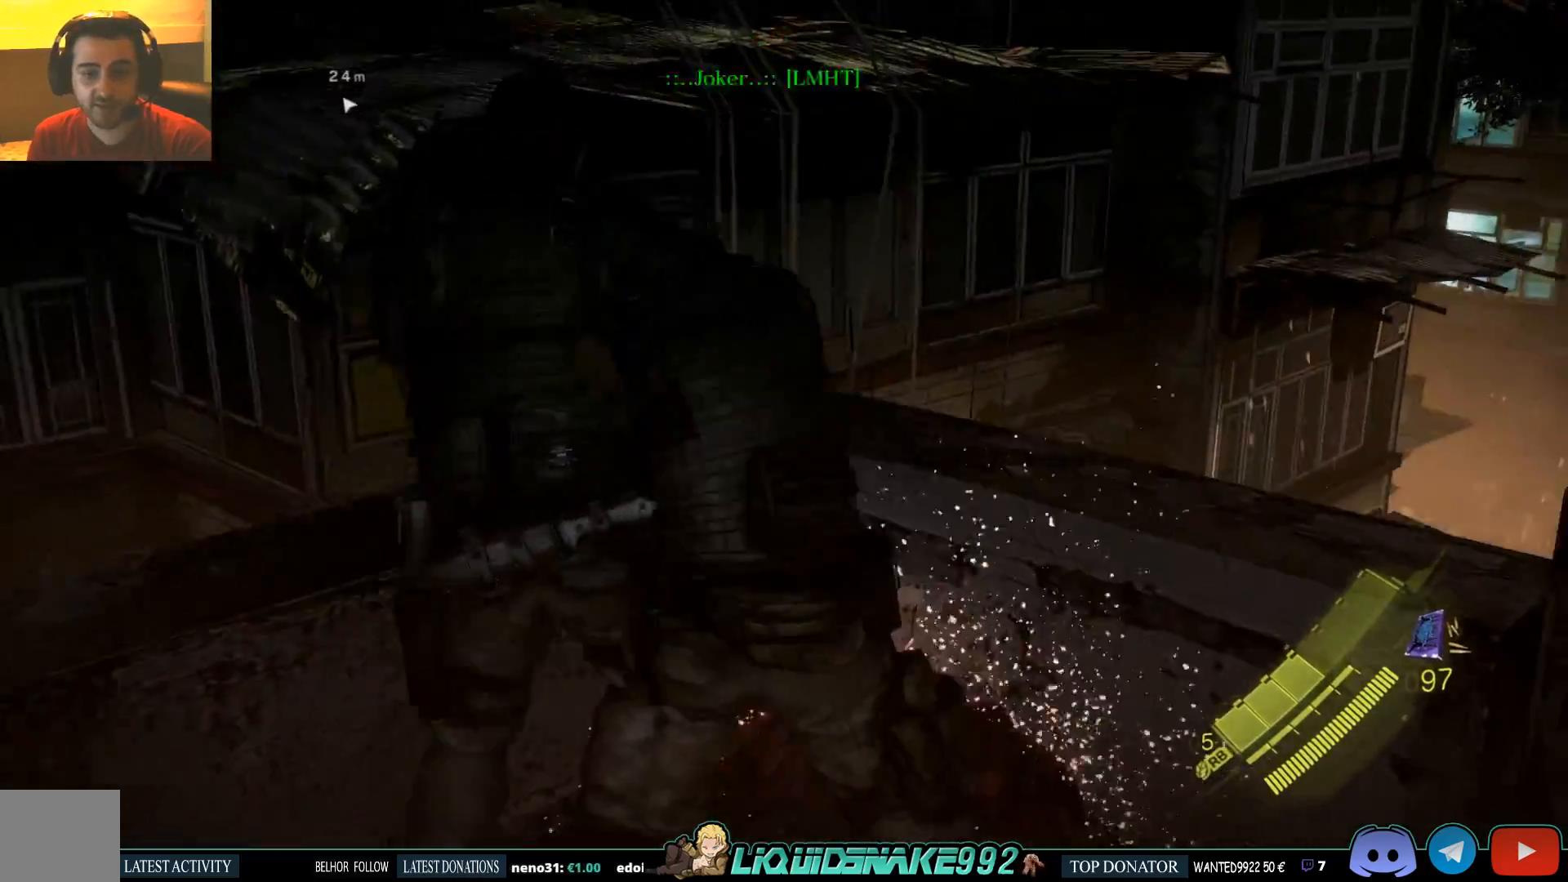
{"dt_ms": 500, "buttons": ["SQUARE"], "left_stick": "right", "right_stick": "left", "events": [[33, "left_stick", "up-right"], [183, "right_stick", "left"], [200, "SQUARE", "down"], [333, "SQUARE", "up"], [417, "left_stick", "right"], [450, "SQUARE", "down"]]}
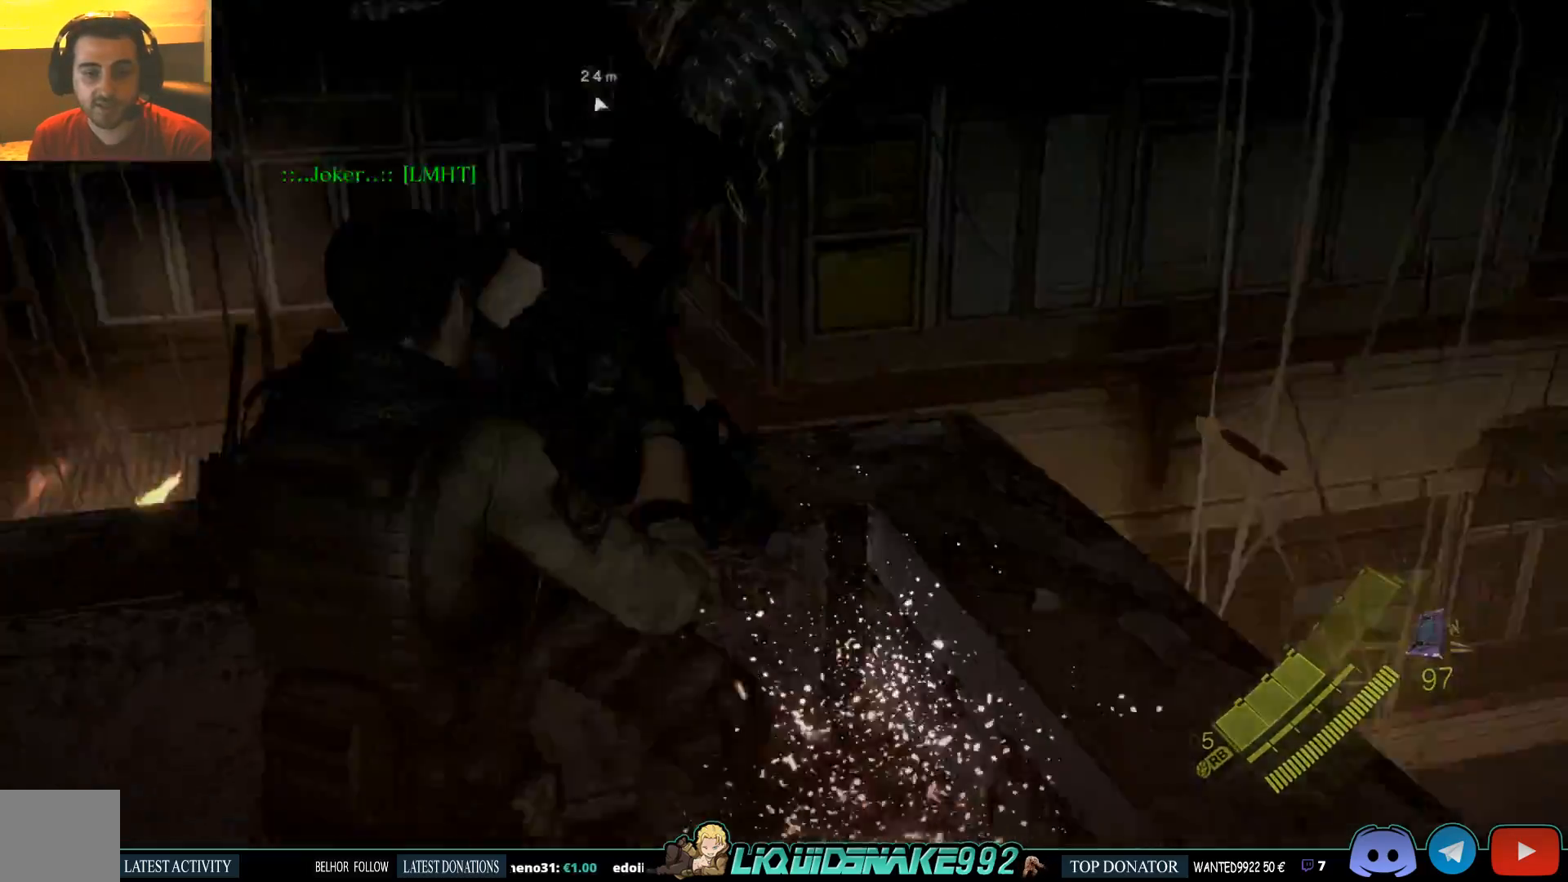
{"dt_ms": 500, "buttons": ["SQUARE"], "left_stick": "center", "right_stick": "left", "events": [[83, "SQUARE", "up"], [150, "left_stick", "down"], [167, "SQUARE", "down"], [300, "SQUARE", "up"], [383, "left_stick", "center"], [433, "SQUARE", "down"]]}
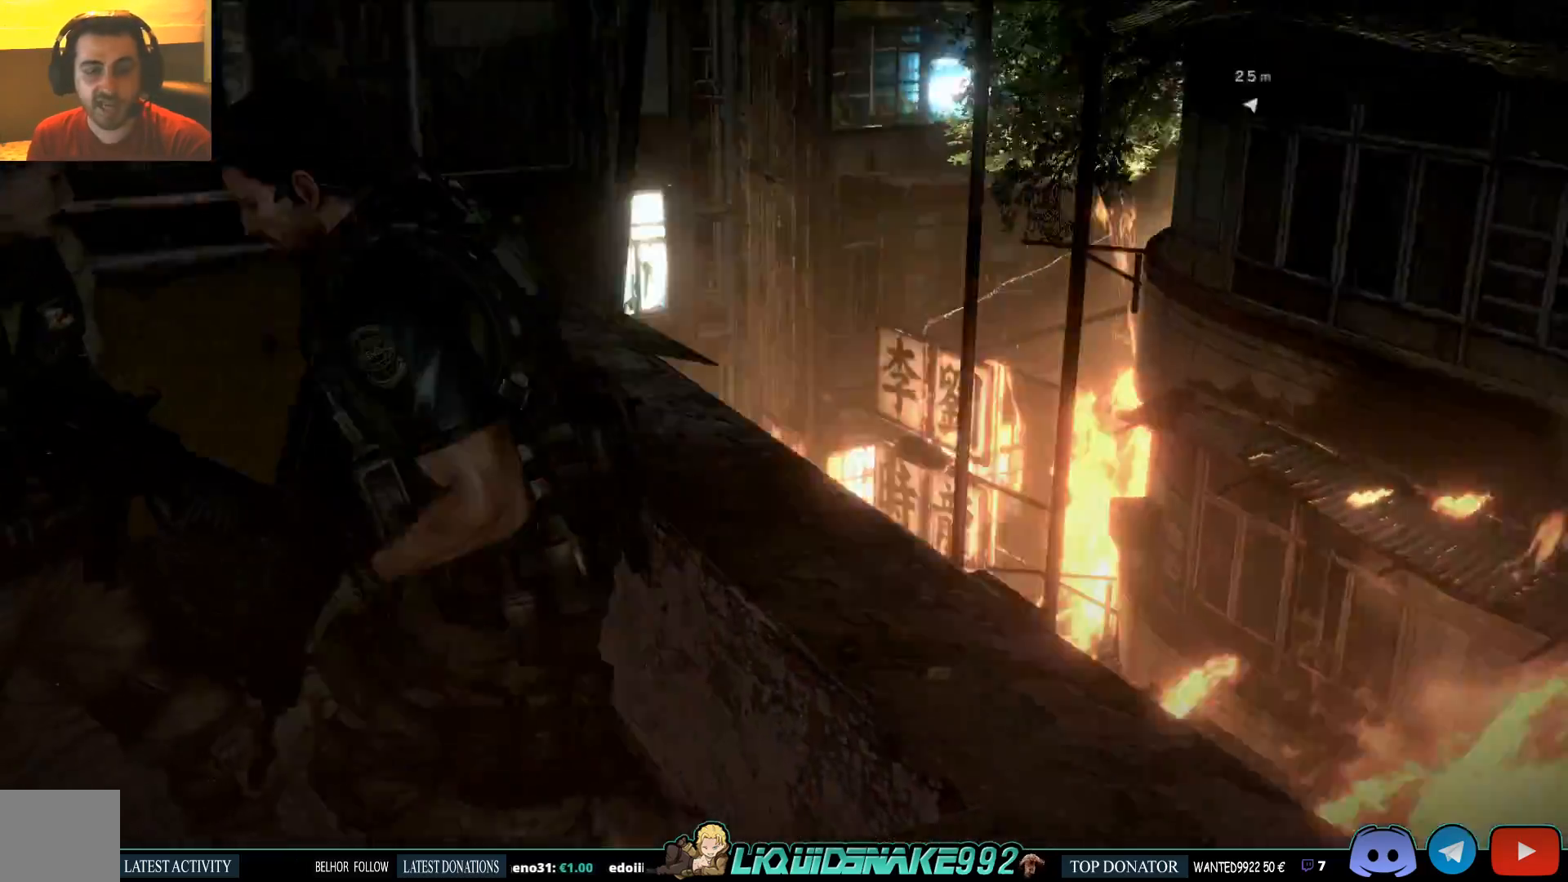
{"dt_ms": 500, "buttons": ["SQUARE"], "left_stick": "left", "right_stick": "left", "events": [[50, "SQUARE", "up"], [200, "SQUARE", "down"], [317, "SQUARE", "up"], [467, "left_stick", "left"], [483, "SQUARE", "down"]]}
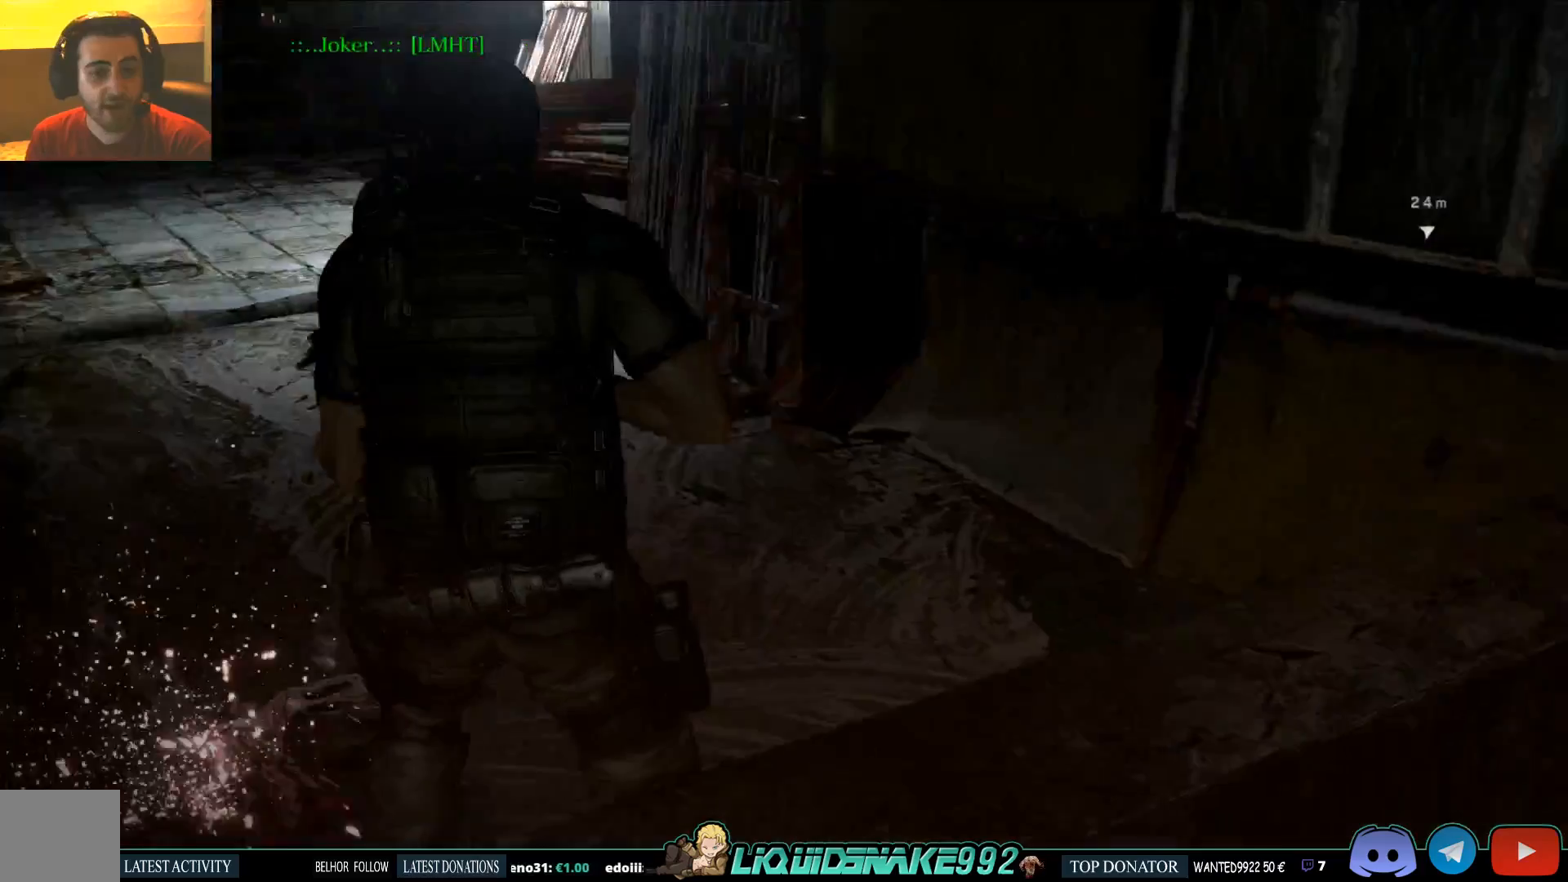
{"dt_ms": 1000, "buttons": [], "left_stick": "up", "right_stick": "center"}
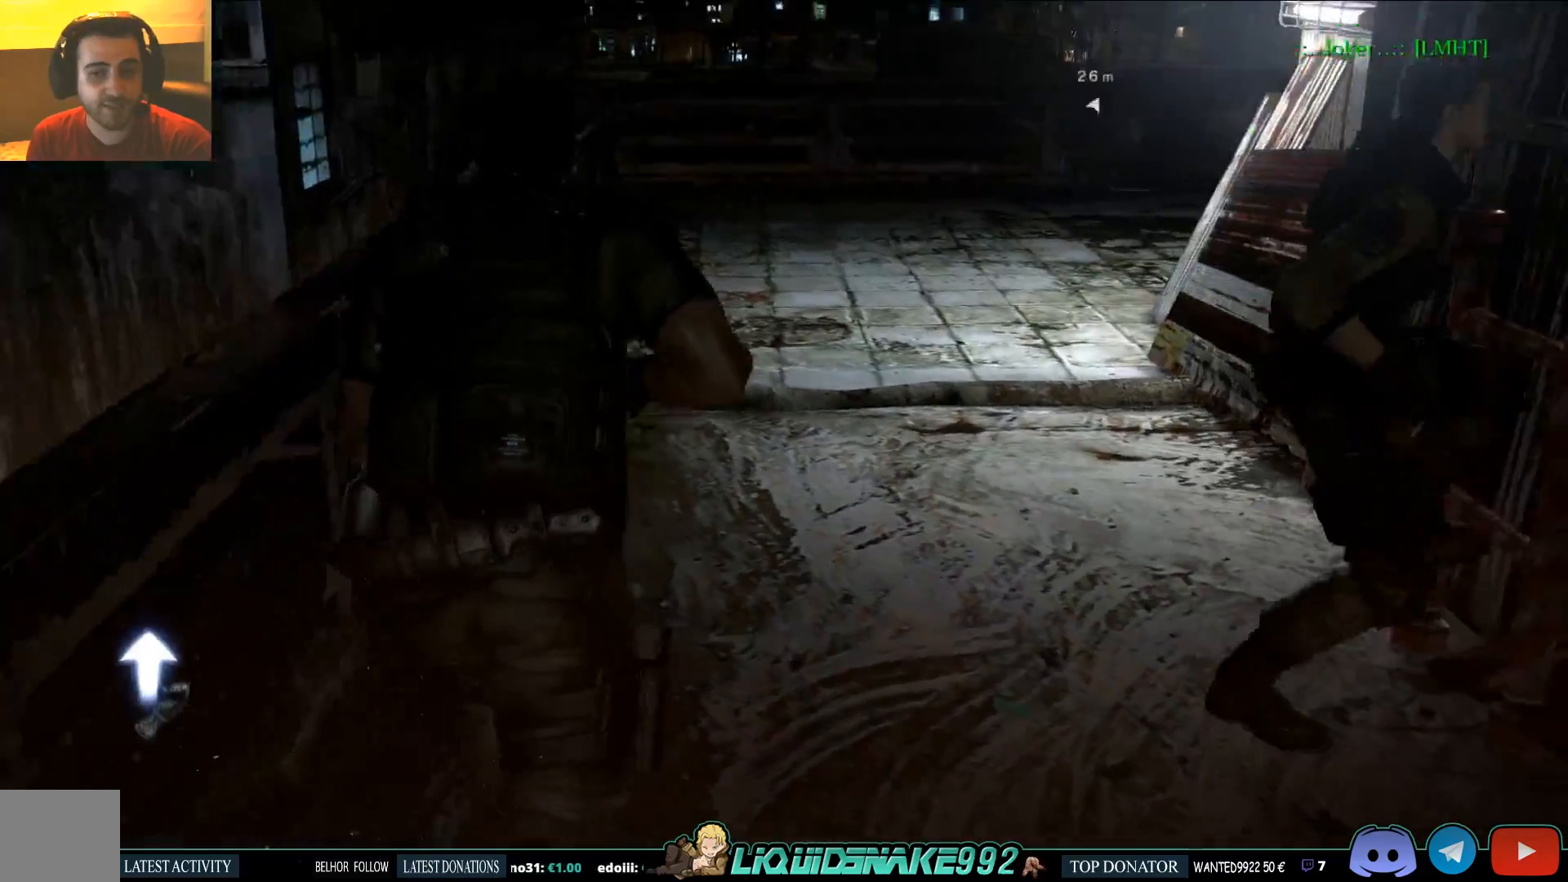
{"dt_ms": 500, "buttons": ["SQUARE"], "left_stick": "up", "right_stick": "right", "events": [[100, "SQUARE", "down"], [233, "SQUARE", "up"], [383, "SQUARE", "down"], [383, "right_stick", "right"]]}
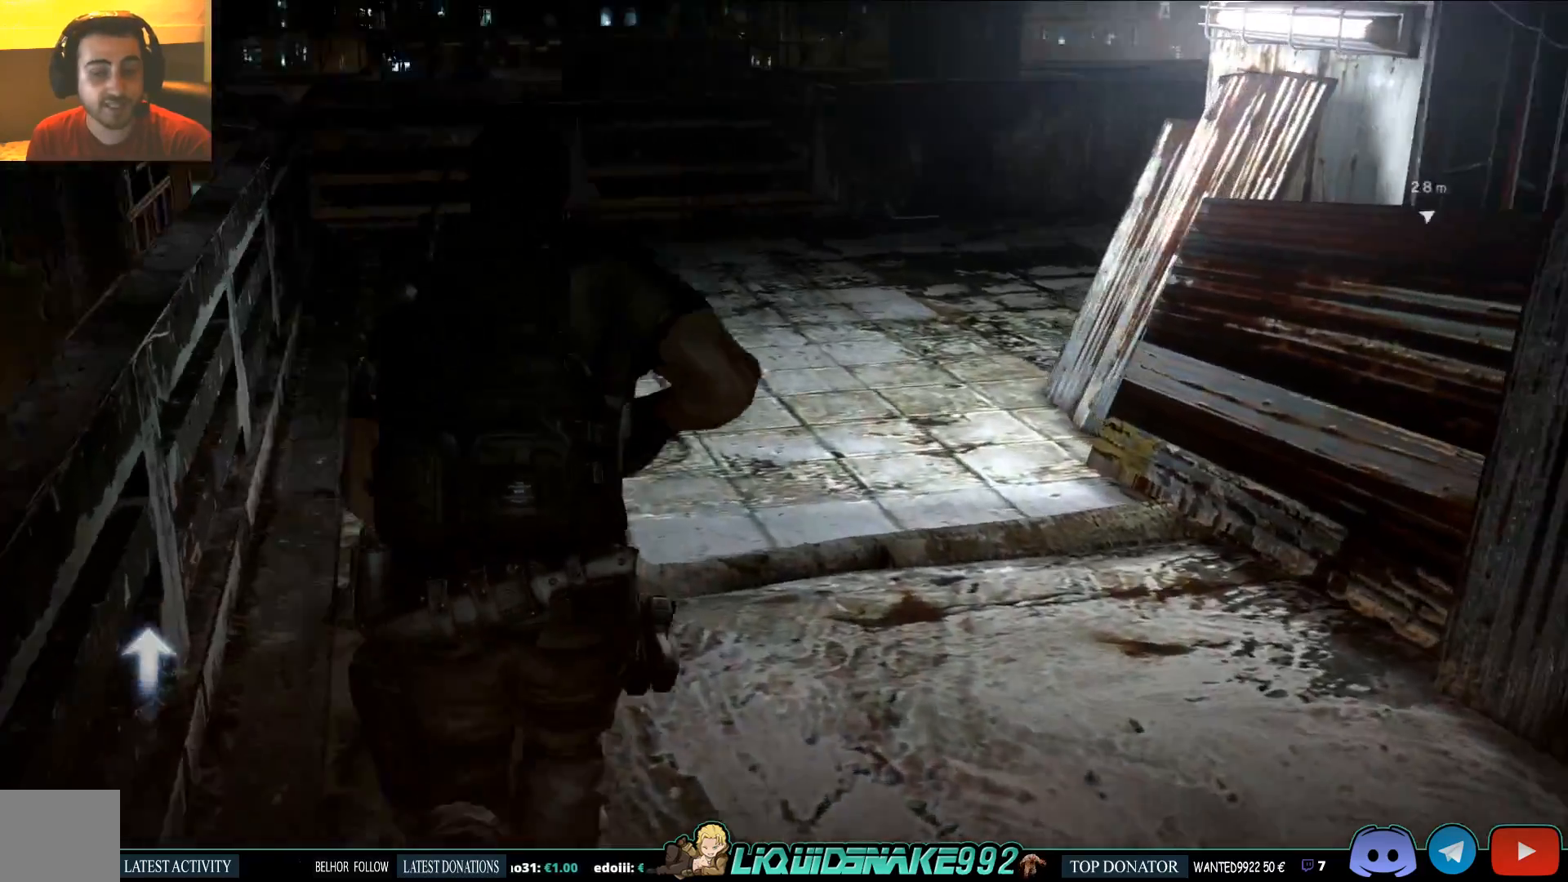
{"dt_ms": 500, "buttons": [], "left_stick": "up", "right_stick": "right", "events": [[33, "SQUARE", "up"], [33, "right_stick", "up-right"], [133, "left_stick", "up-left"], [250, "right_stick", "center"], [400, "left_stick", "up"], [417, "right_stick", "right"]]}
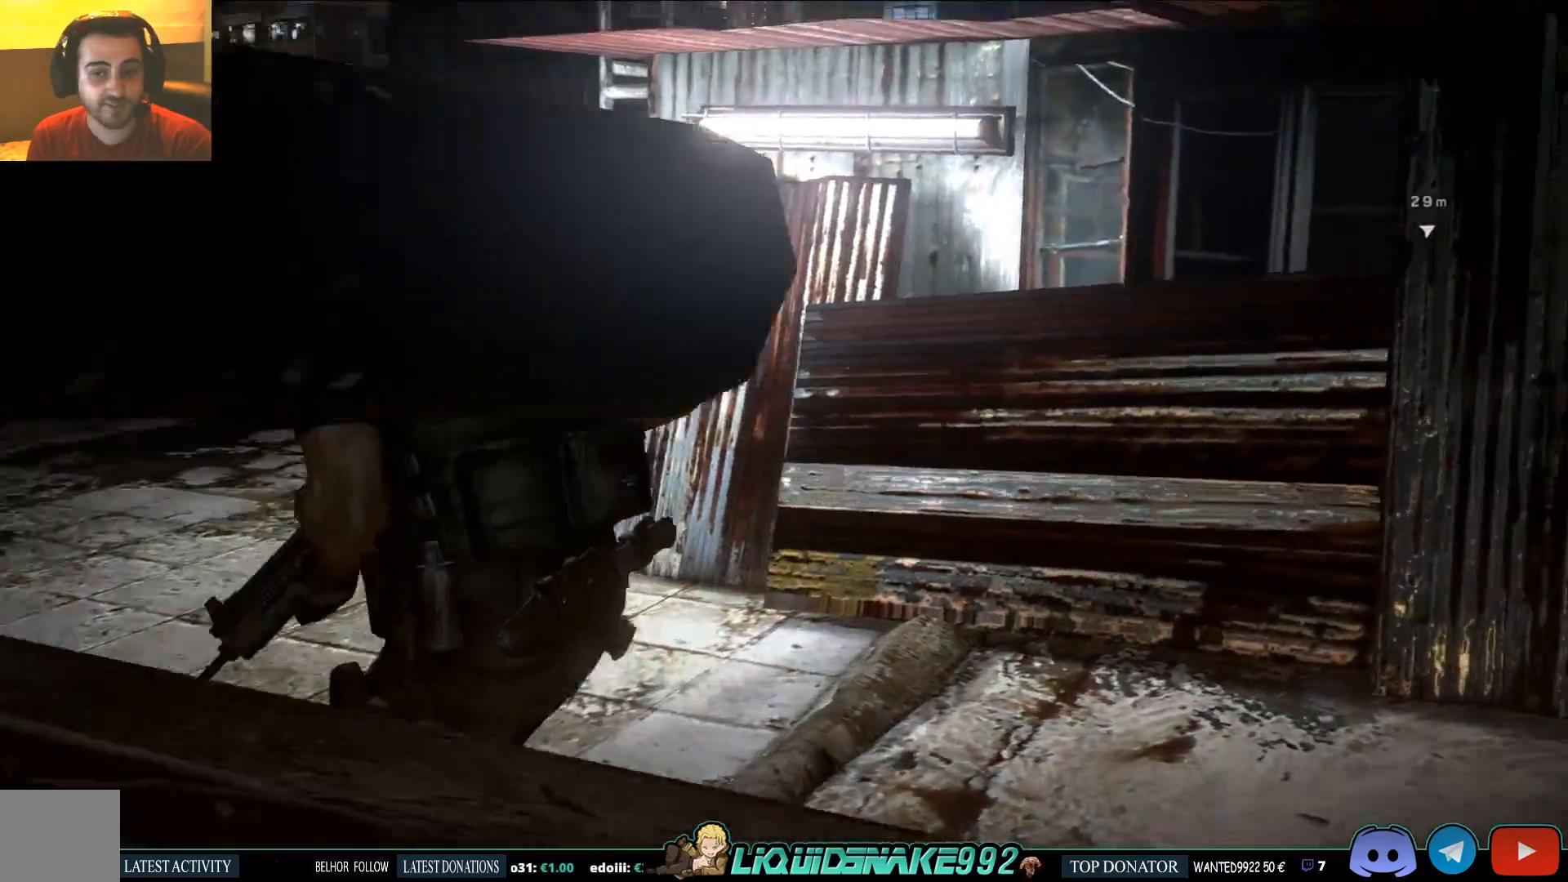
{"dt_ms": 500, "buttons": [], "left_stick": "up-right", "right_stick": "center", "events": [[67, "left_stick", "up-right"], [317, "right_stick", "center"]]}
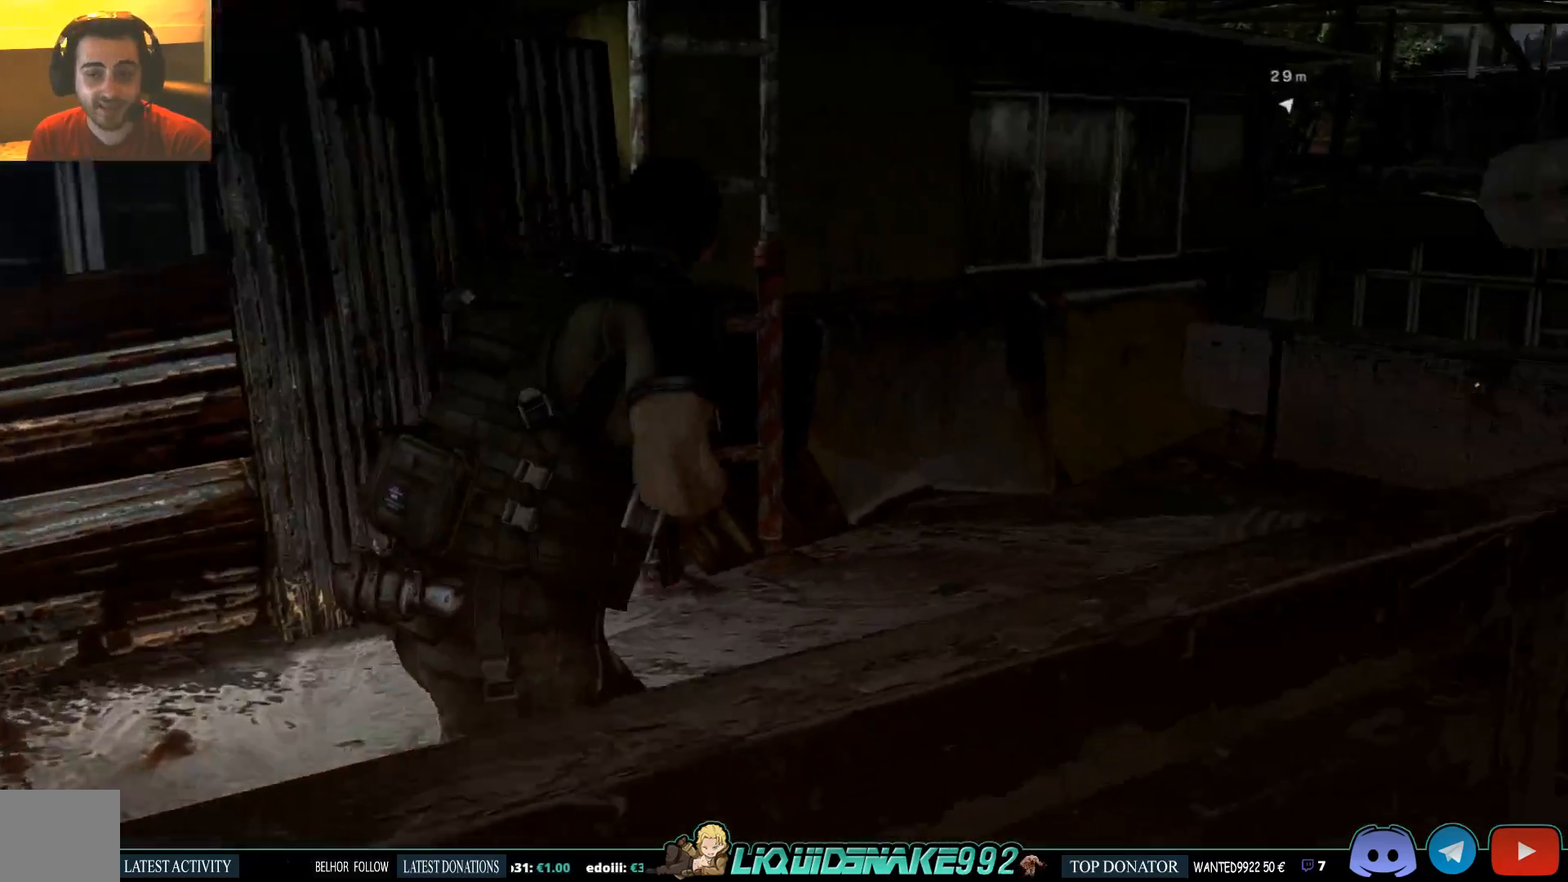
{"dt_ms": 500, "buttons": ["CROSS"], "left_stick": "up", "right_stick": "left", "events": [[217, "left_stick", "up"], [367, "right_stick", "left"], [400, "CROSS", "down"]]}
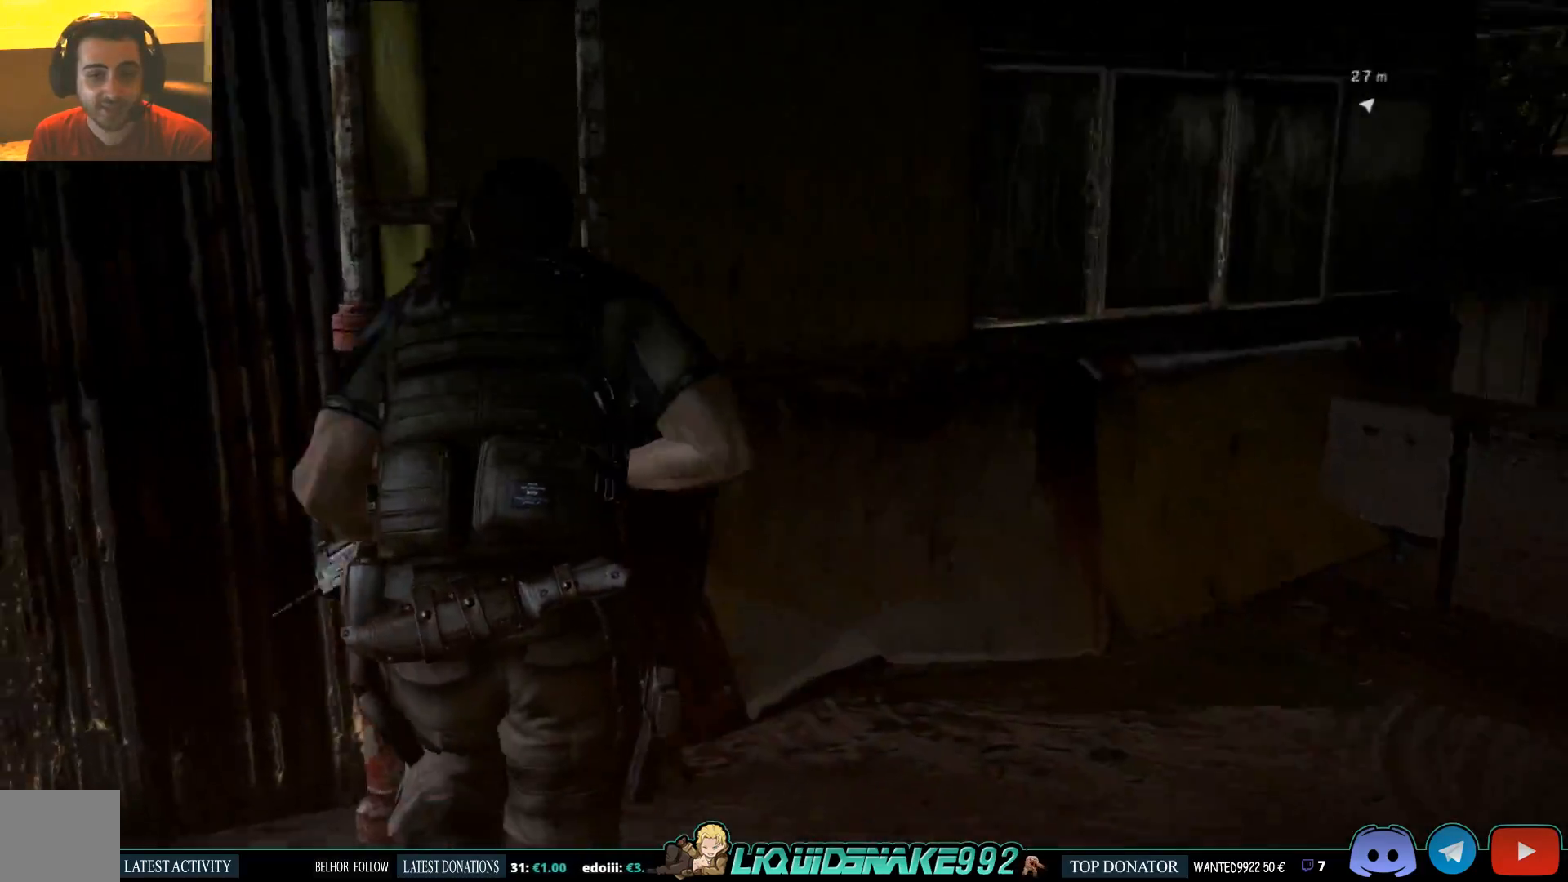
{"dt_ms": 500, "buttons": [], "left_stick": "up", "right_stick": "center", "events": [[33, "CROSS", "up"], [33, "right_stick", "center"], [150, "CROSS", "down"], [267, "CROSS", "up"], [350, "CROSS", "down"], [450, "CROSS", "up"]]}
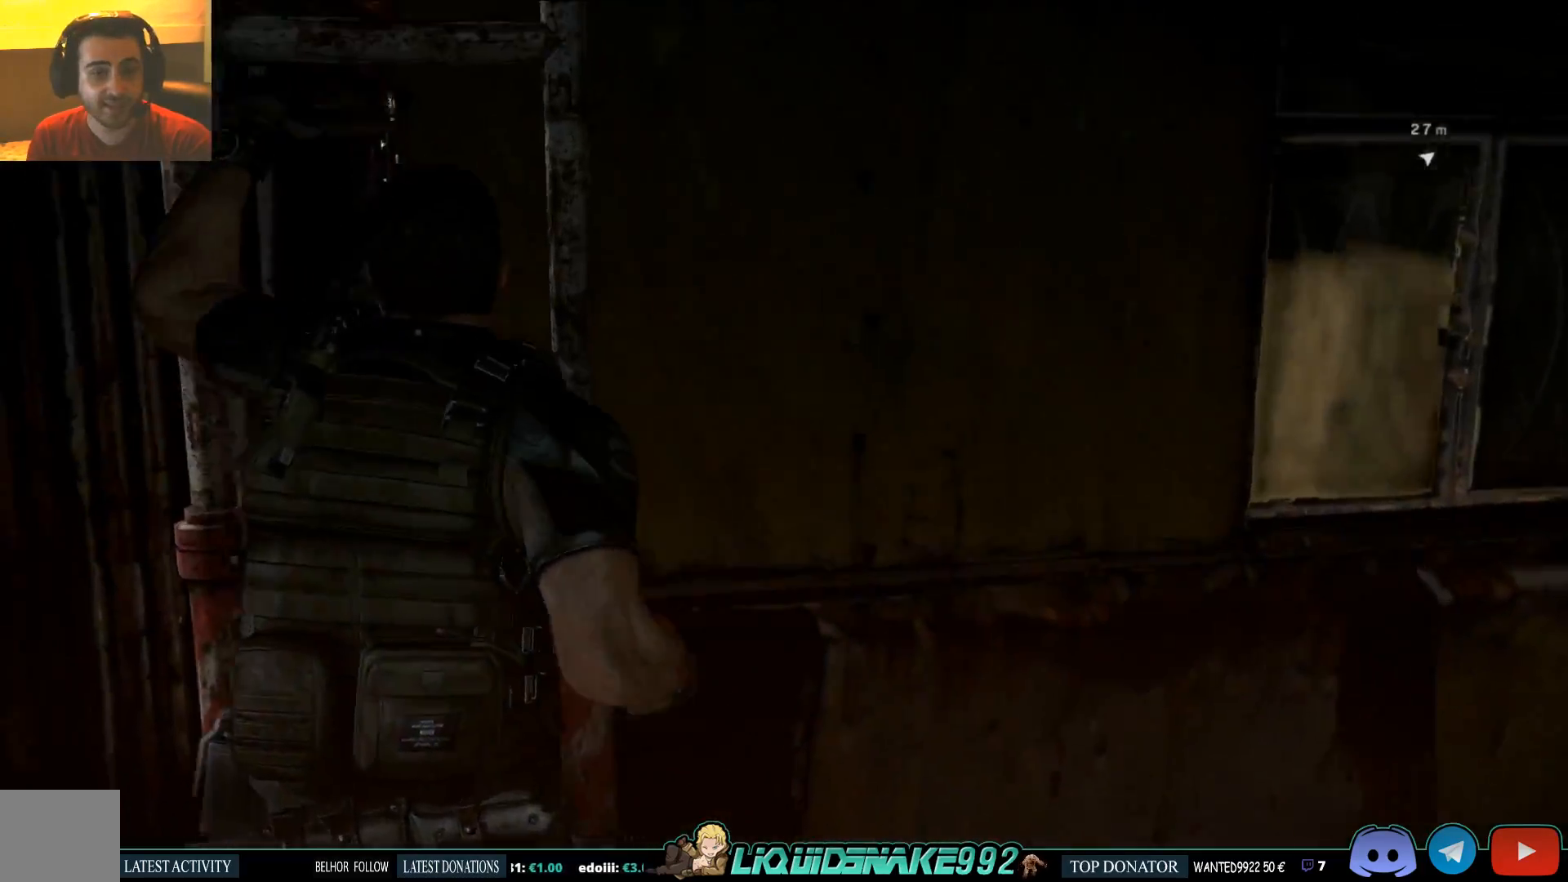
{"dt_ms": 500, "buttons": [], "left_stick": "up", "right_stick": "center", "events": []}
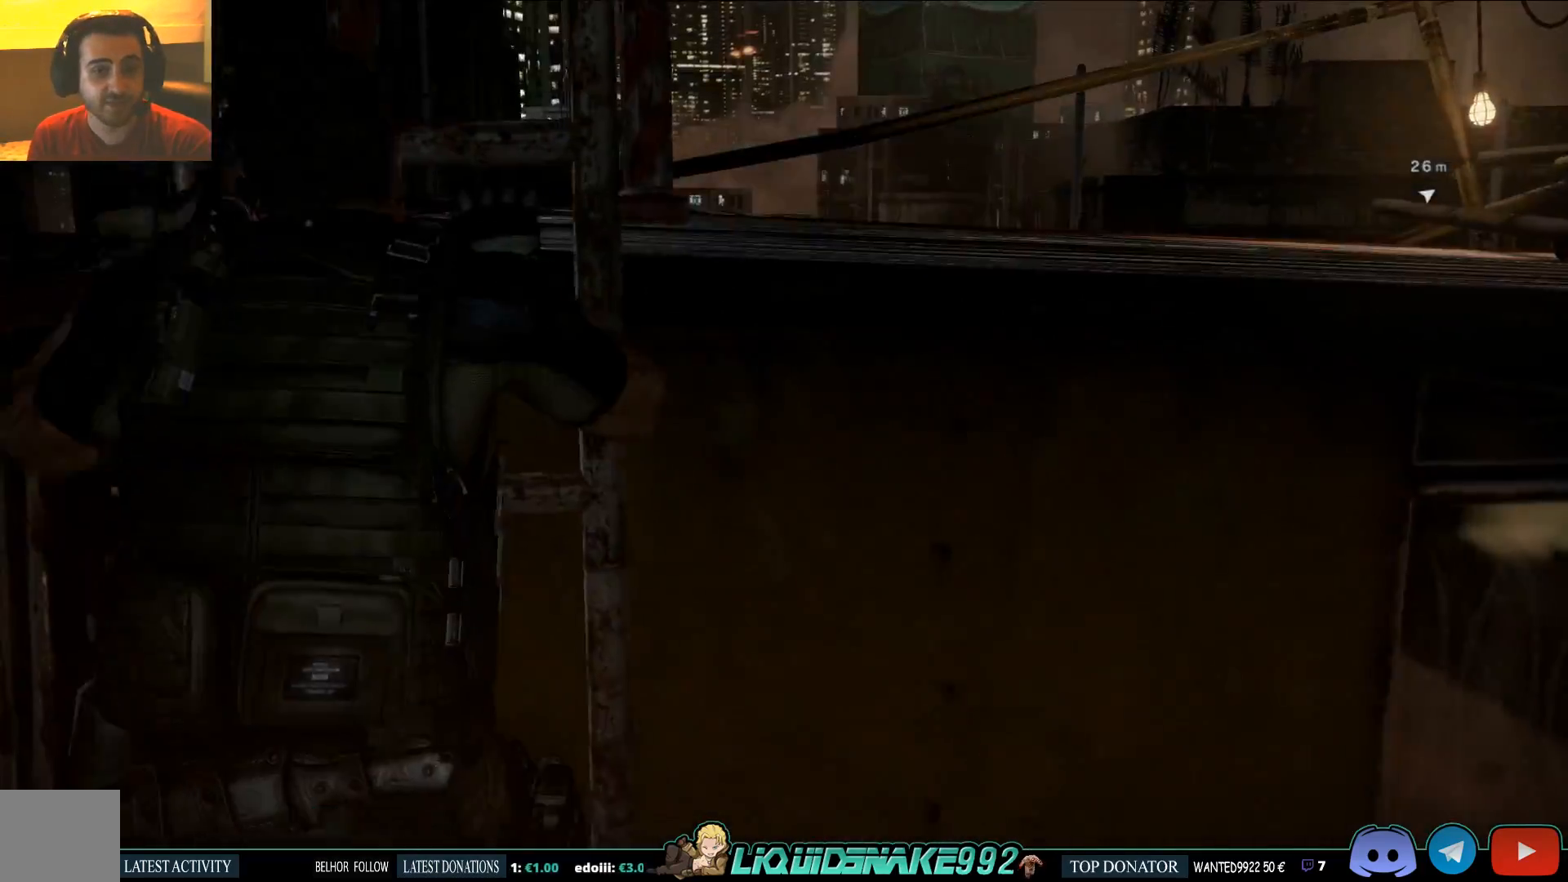
{"dt_ms": 500, "buttons": [], "left_stick": "up", "right_stick": "center", "events": []}
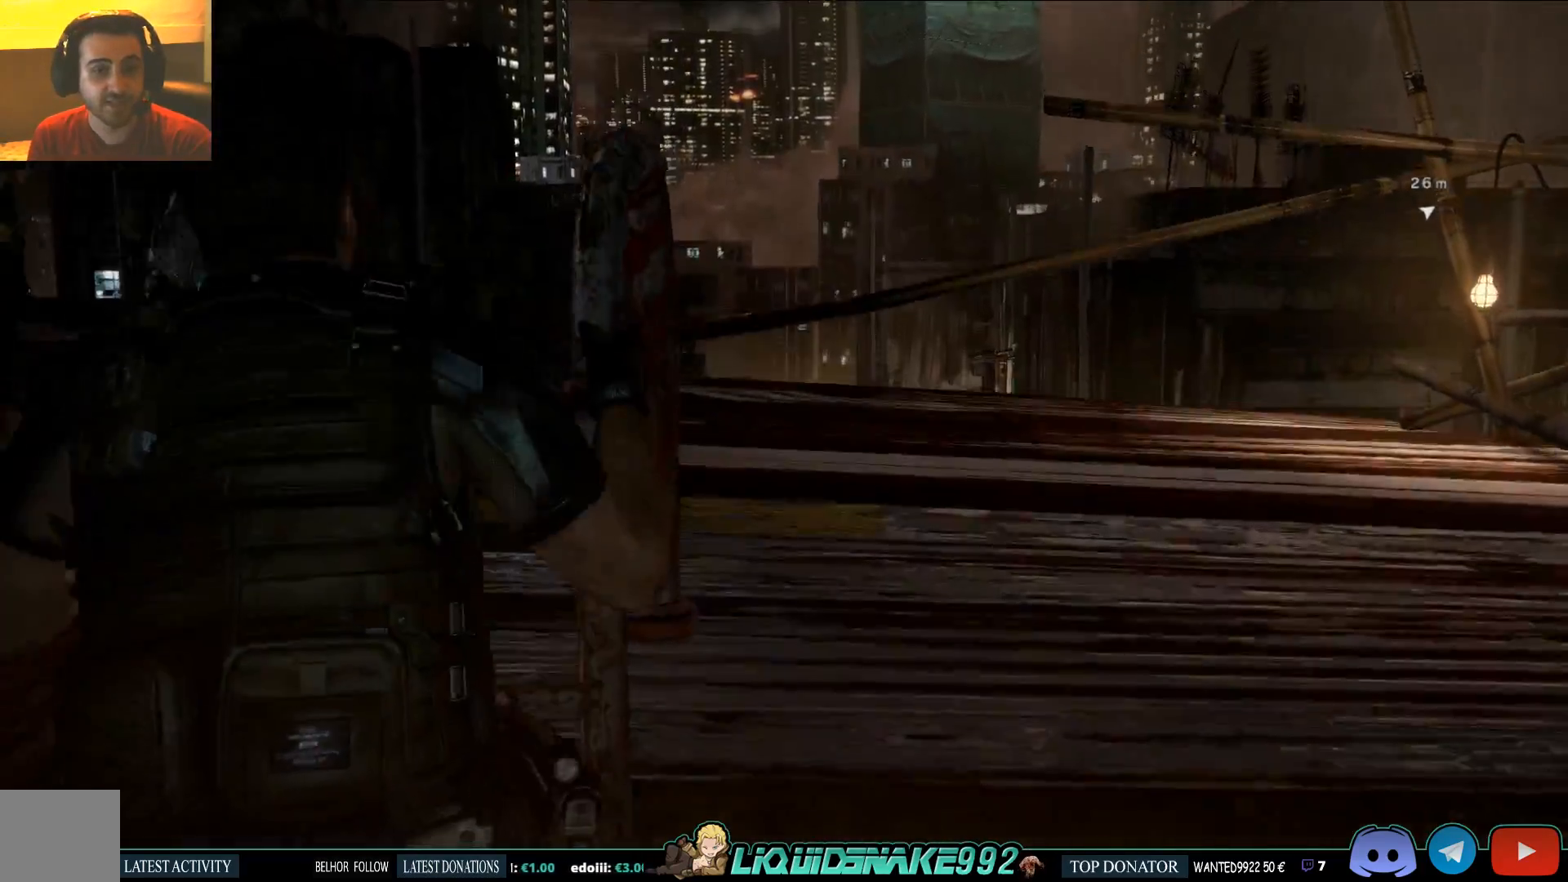
{"dt_ms": 500, "buttons": [], "left_stick": "up-right", "right_stick": "center", "events": [[33, "right_stick", "left"], [50, "left_stick", "up-right"], [317, "right_stick", "center"]]}
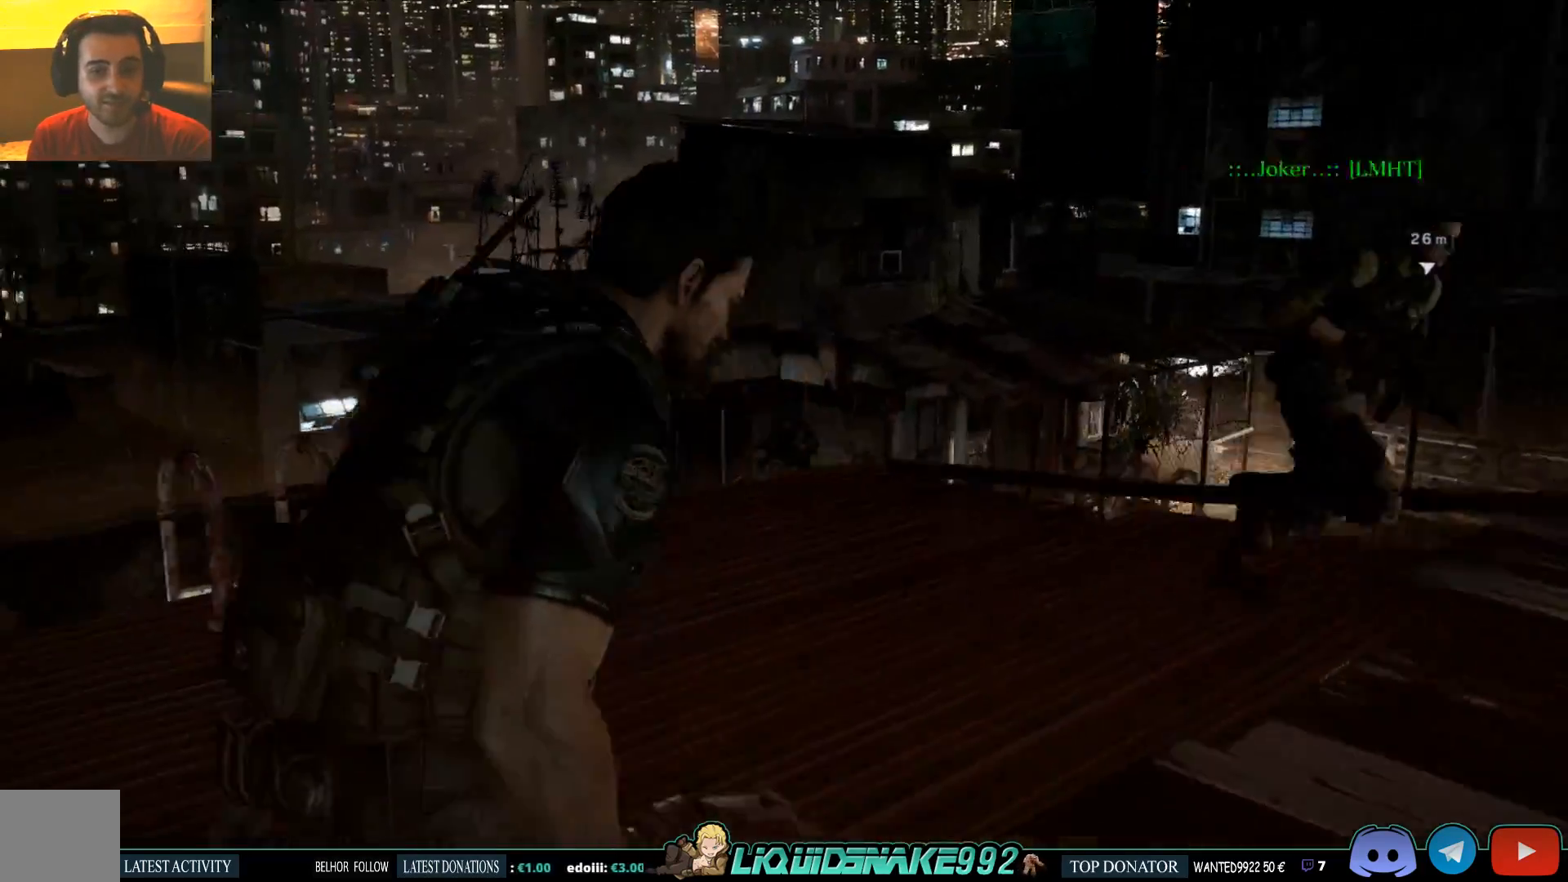
{"dt_ms": 500, "buttons": [], "left_stick": "up-right", "right_stick": "down-left", "events": [[383, "right_stick", "down-left"]]}
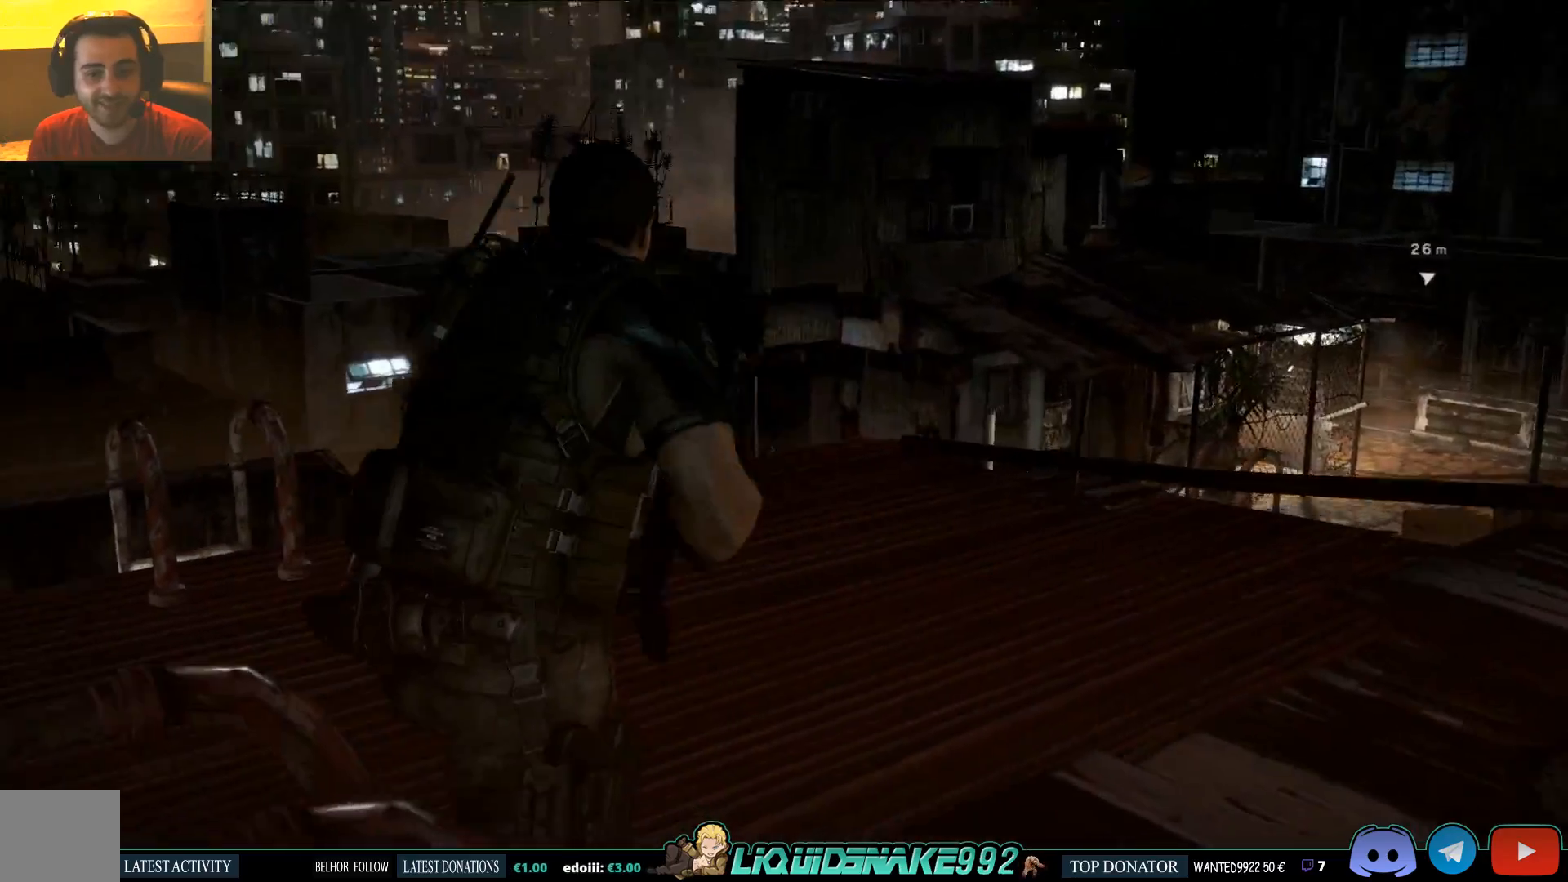
{"dt_ms": 500, "buttons": [], "left_stick": "up", "right_stick": "down-left", "events": [[117, "left_stick", "up"]]}
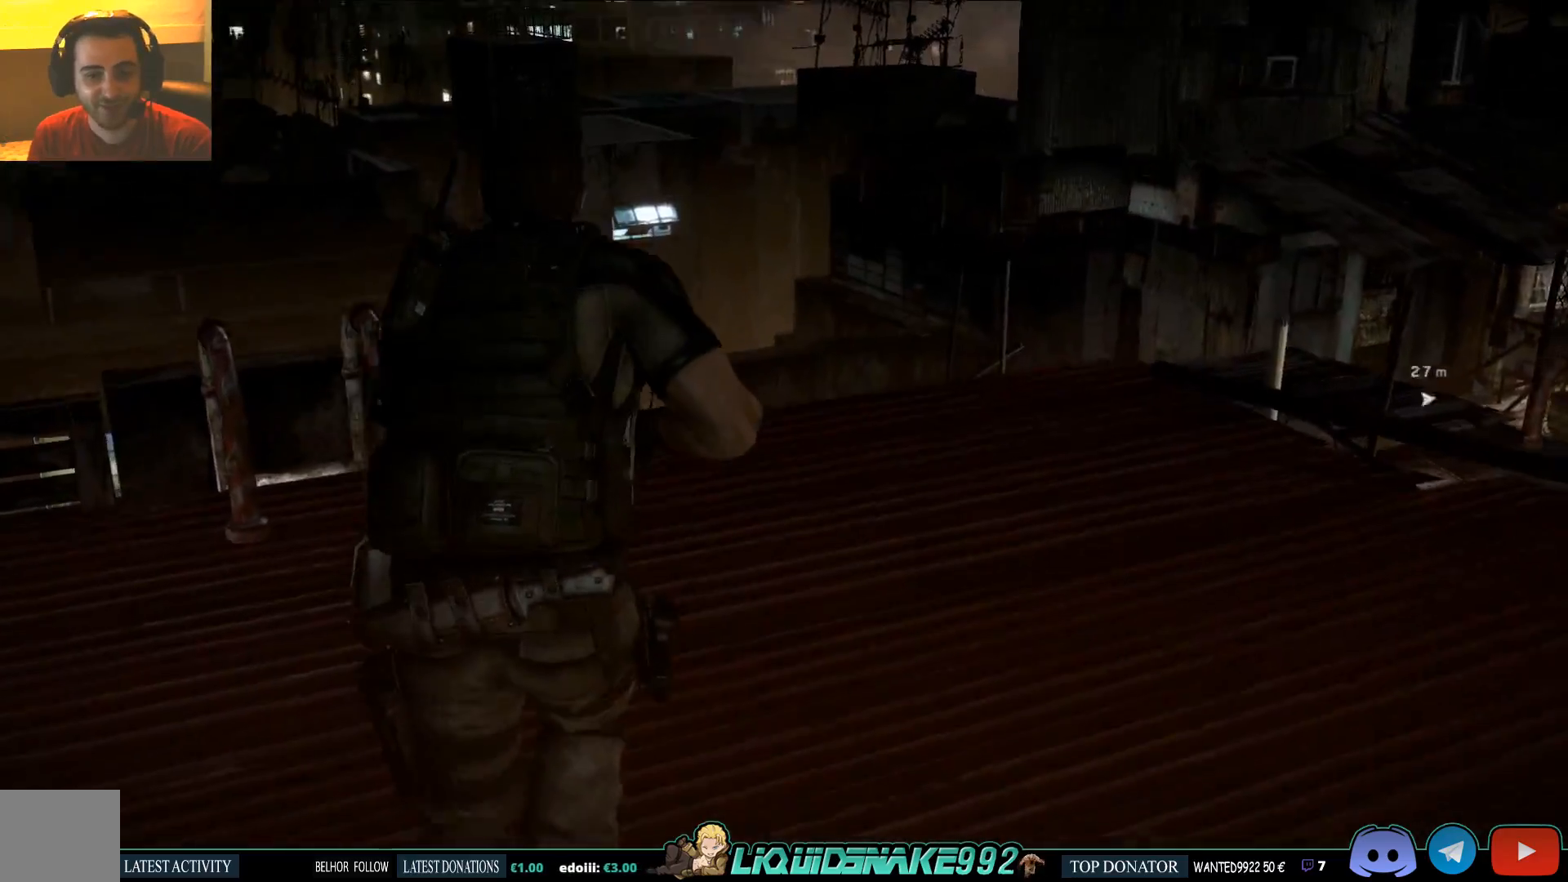
{"dt_ms": 500, "buttons": [], "left_stick": "up", "right_stick": "down-right", "events": [[150, "right_stick", "left"], [417, "right_stick", "down-right"]]}
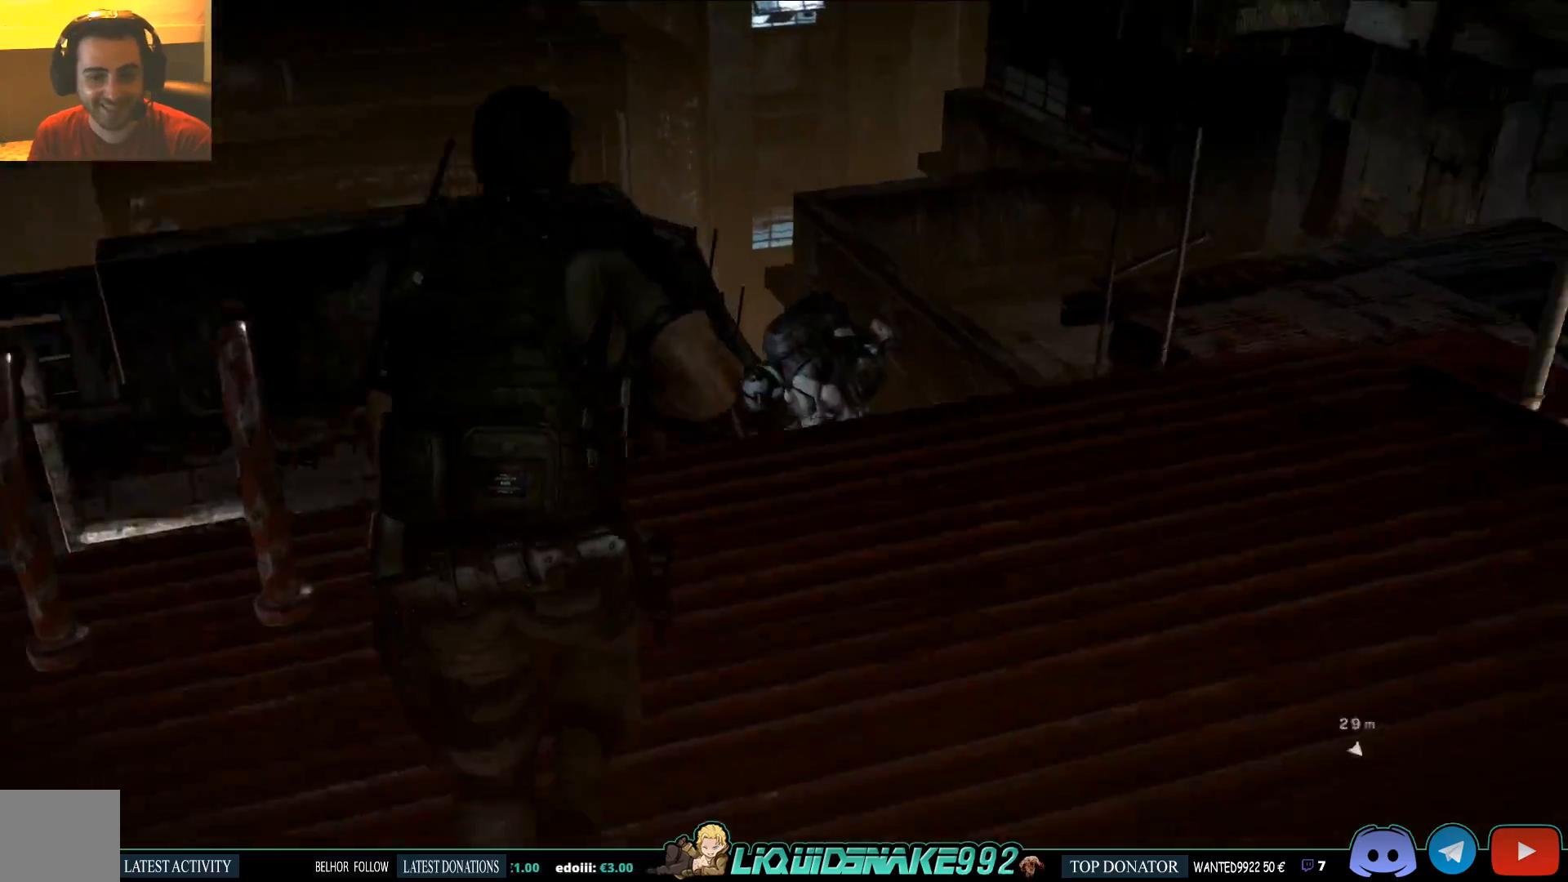
{"dt_ms": 500, "buttons": [], "left_stick": "up-right", "right_stick": "right", "events": [[300, "right_stick", "right"], [450, "left_stick", "up-right"]]}
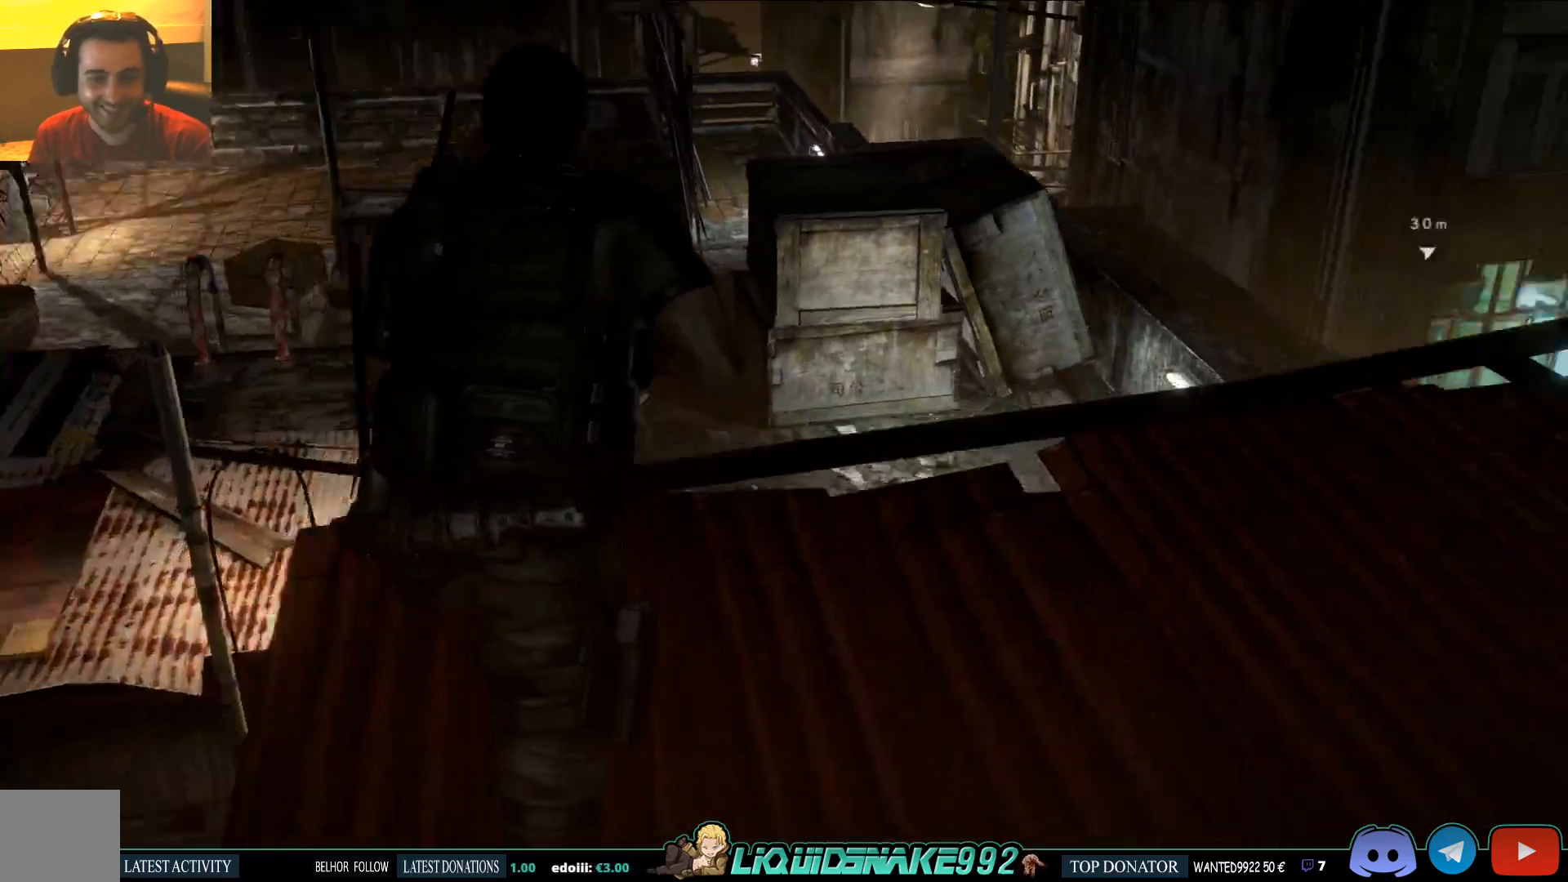
{"dt_ms": 500, "buttons": [], "left_stick": "up-right", "right_stick": "center", "events": [[383, "right_stick", "center"]]}
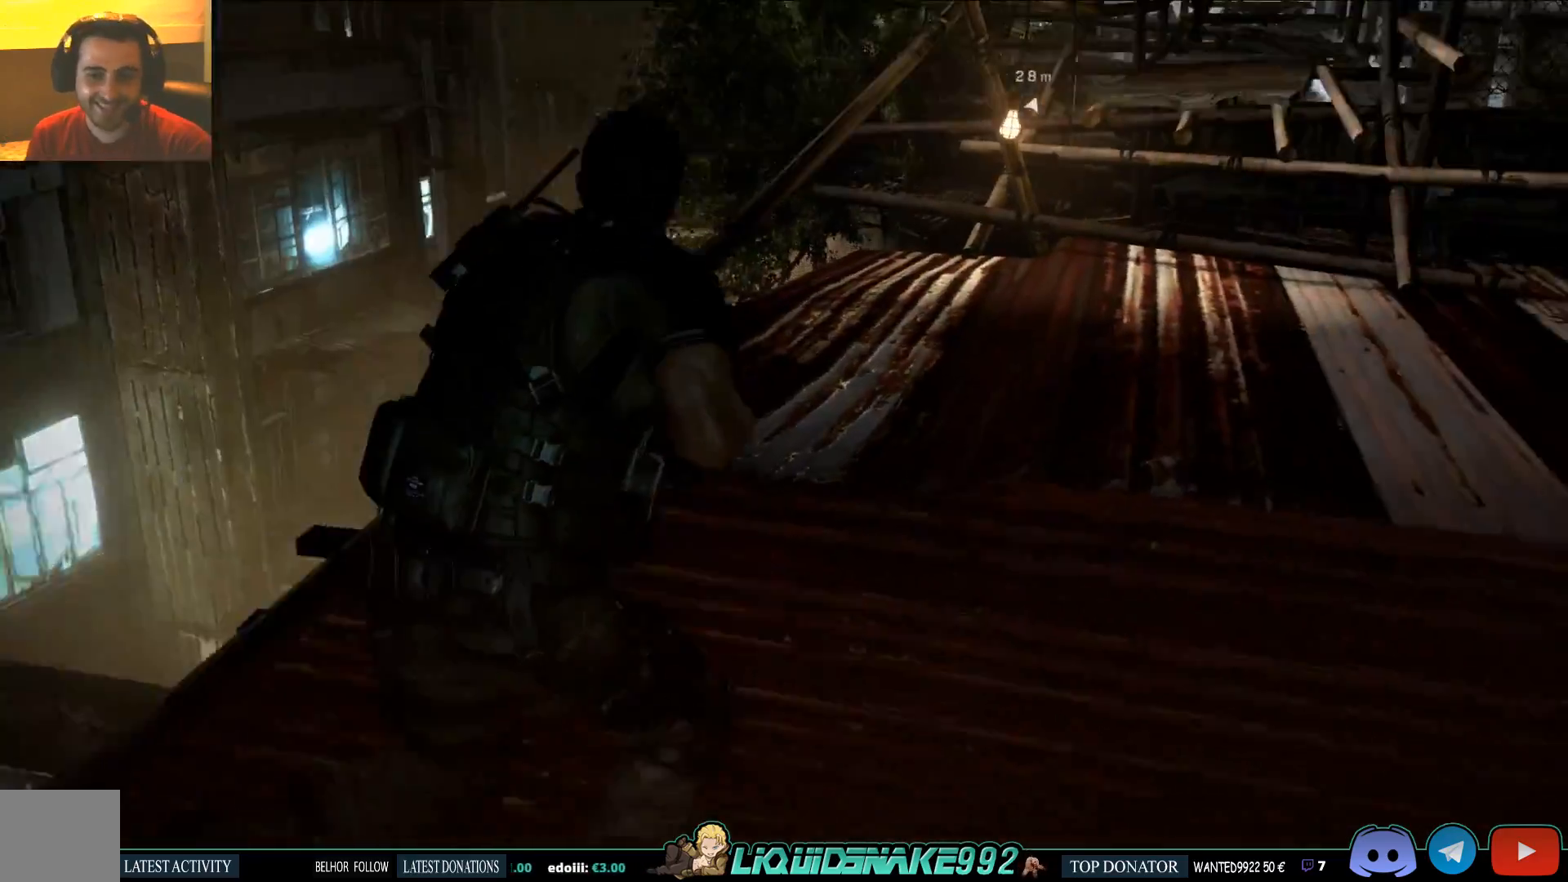
{"dt_ms": 500, "buttons": [], "left_stick": "up-right", "right_stick": "right", "events": [[400, "right_stick", "right"]]}
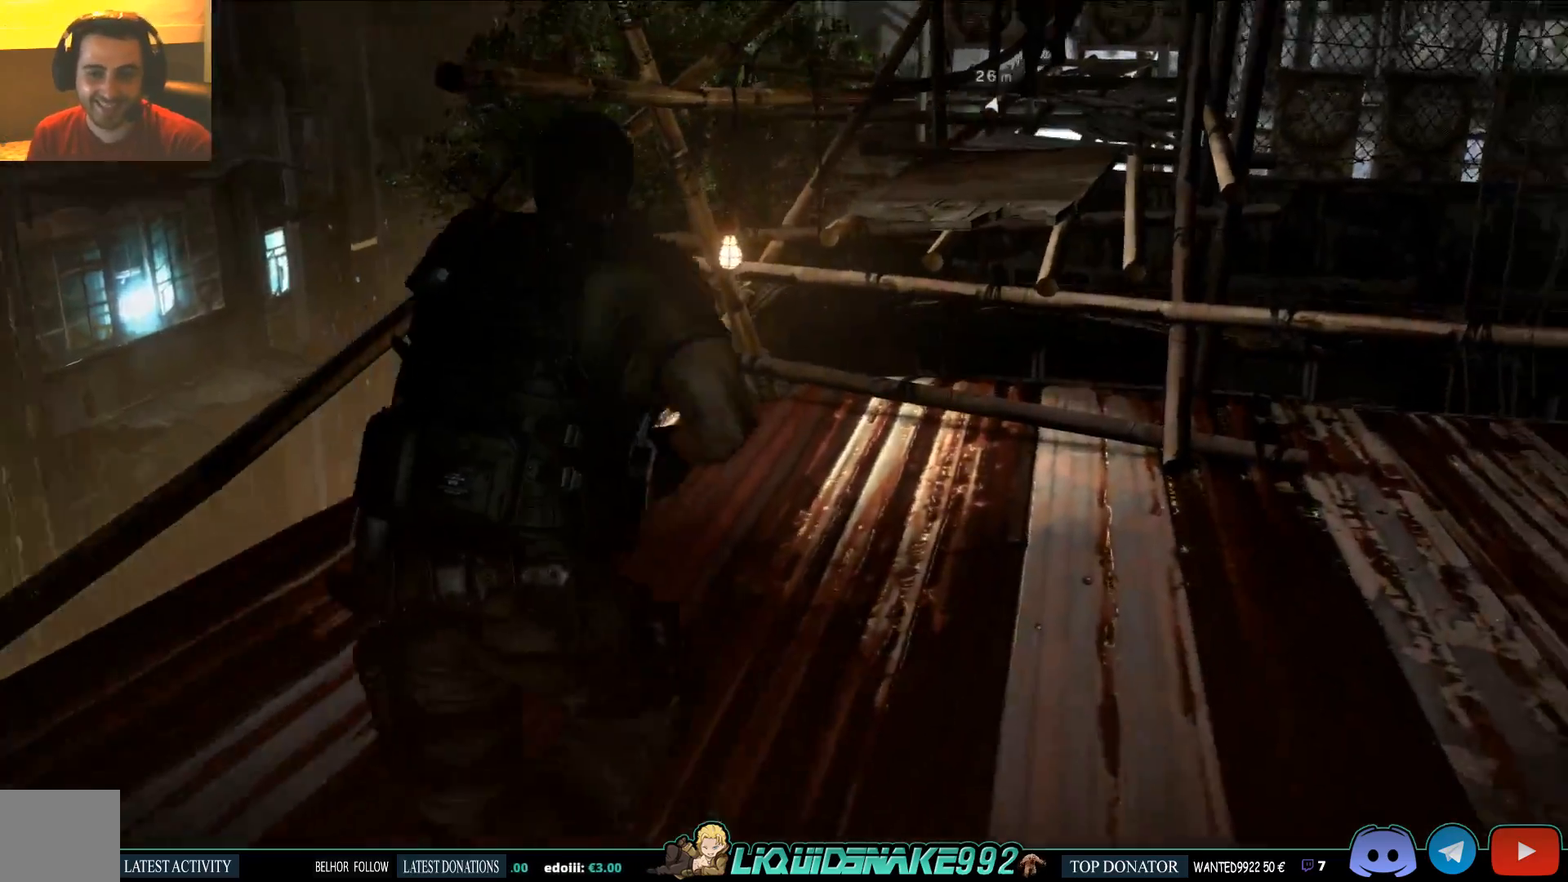
{"dt_ms": 500, "buttons": [], "left_stick": "up-right", "right_stick": "center", "events": [[67, "right_stick", "center"]]}
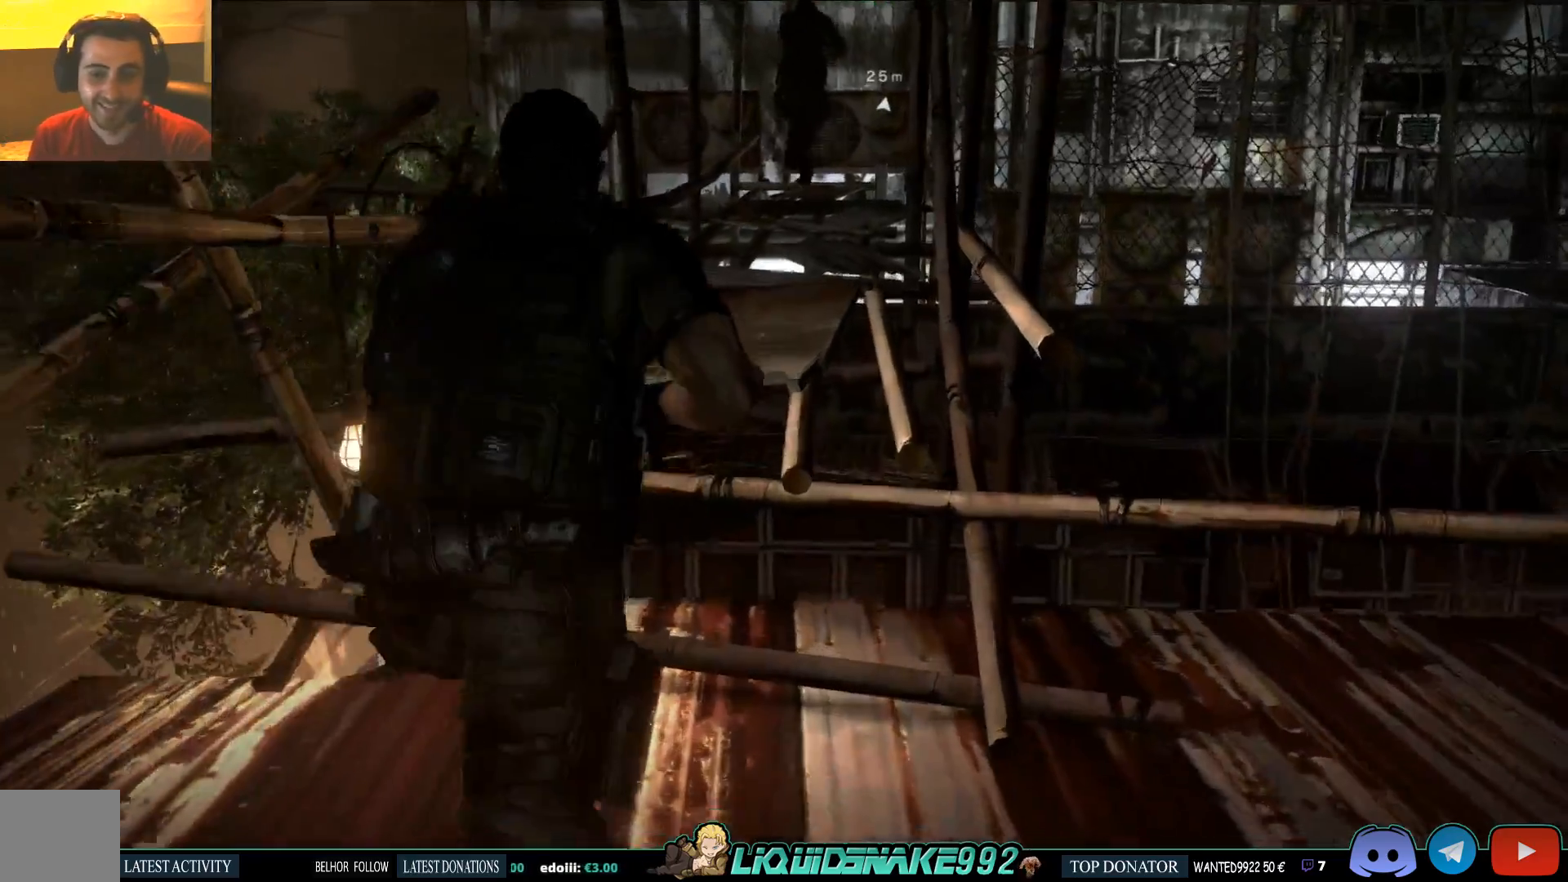
{"dt_ms": 500, "buttons": [], "left_stick": "up", "right_stick": "center", "events": [[150, "CROSS", "down"], [233, "CROSS", "up"], [333, "CROSS", "down"], [367, "left_stick", "up"], [467, "CROSS", "up"]]}
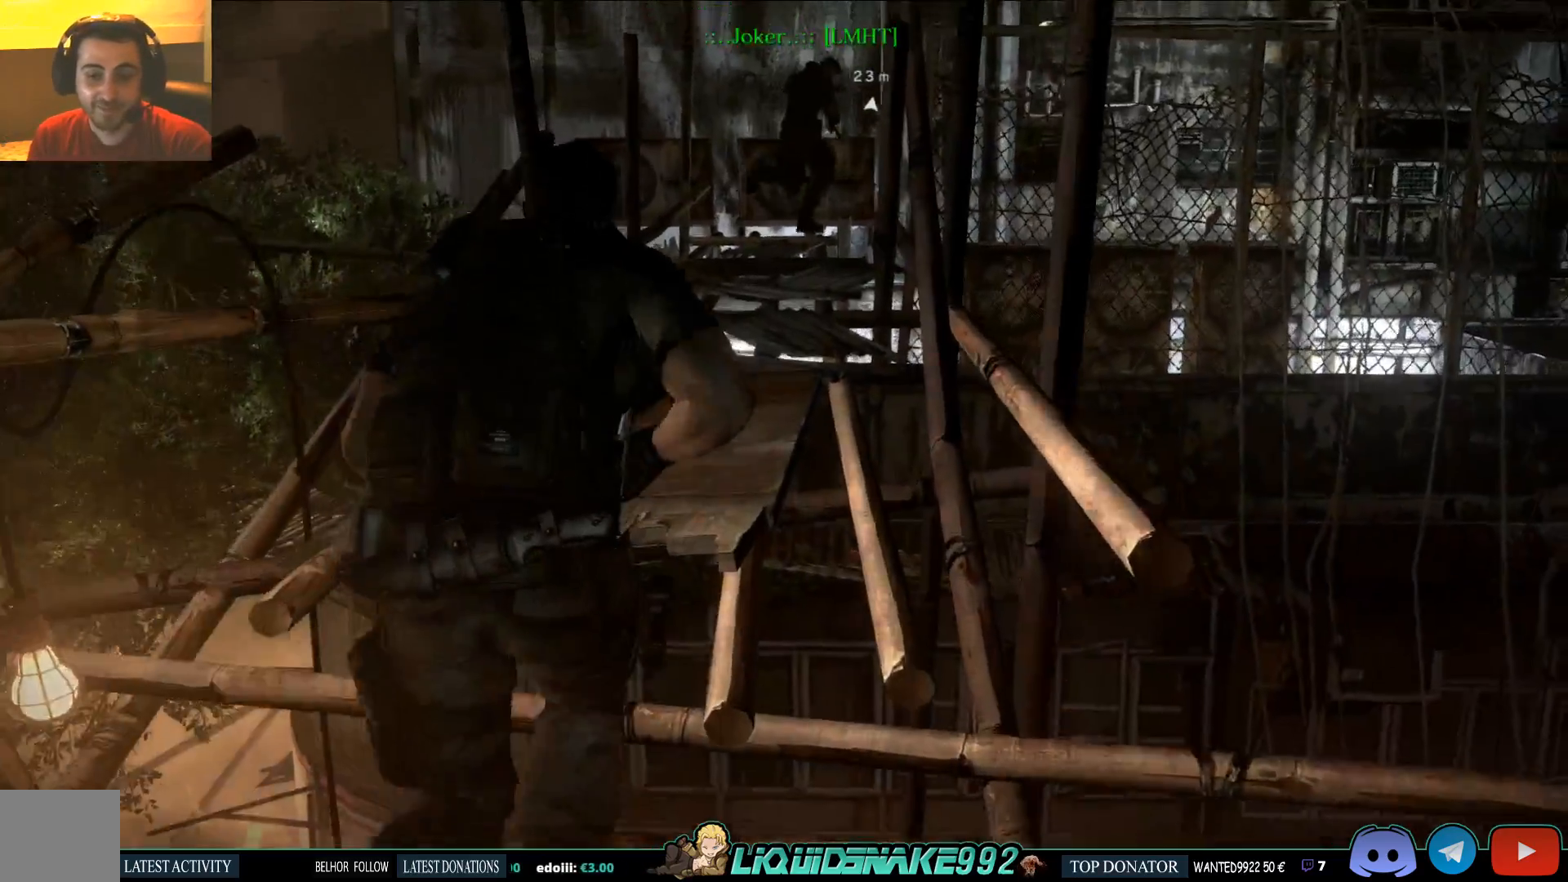
{"dt_ms": 500, "buttons": [], "left_stick": "up", "right_stick": "center", "events": [[67, "CROSS", "down"], [200, "CROSS", "up"]]}
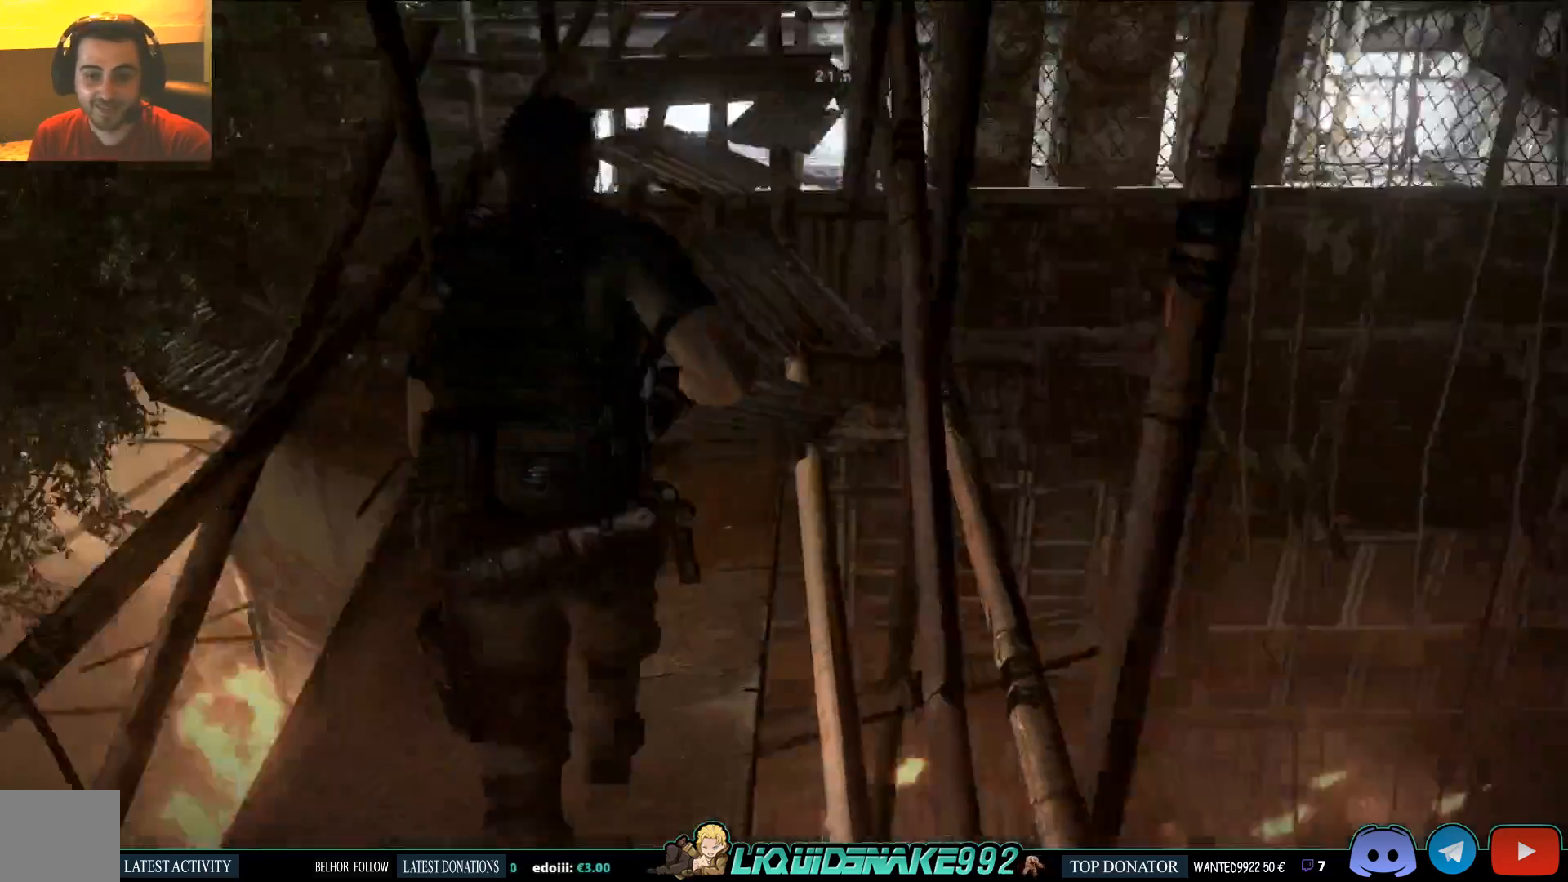
{"dt_ms": 500, "buttons": [], "left_stick": "up", "right_stick": "center", "events": []}
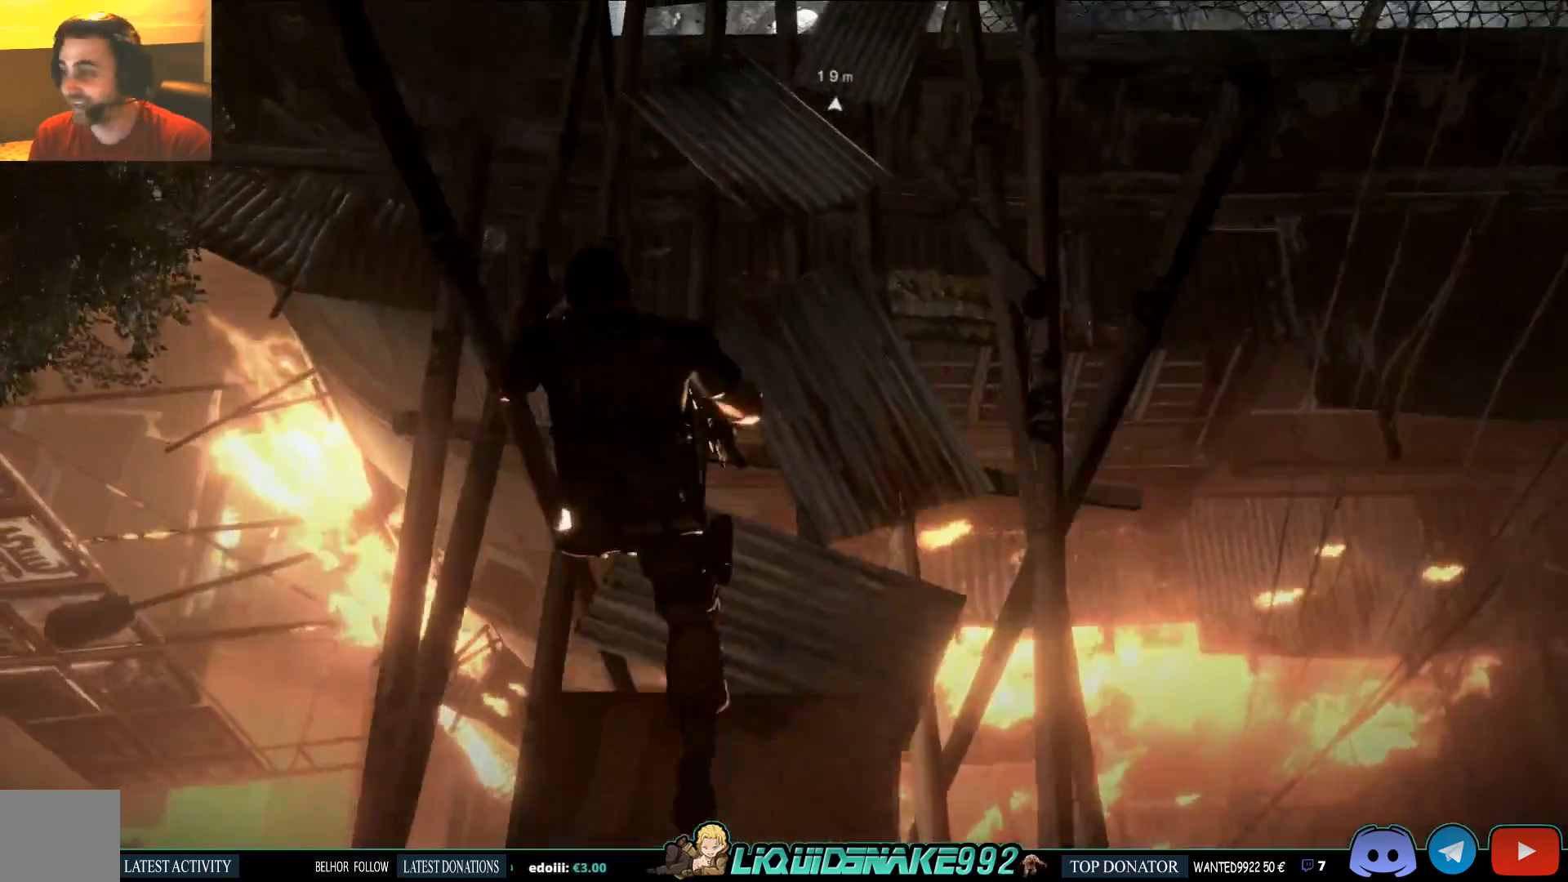
{"dt_ms": 500, "buttons": ["CROSS"], "left_stick": "up", "right_stick": "center", "events": [[317, "CROSS", "down"]]}
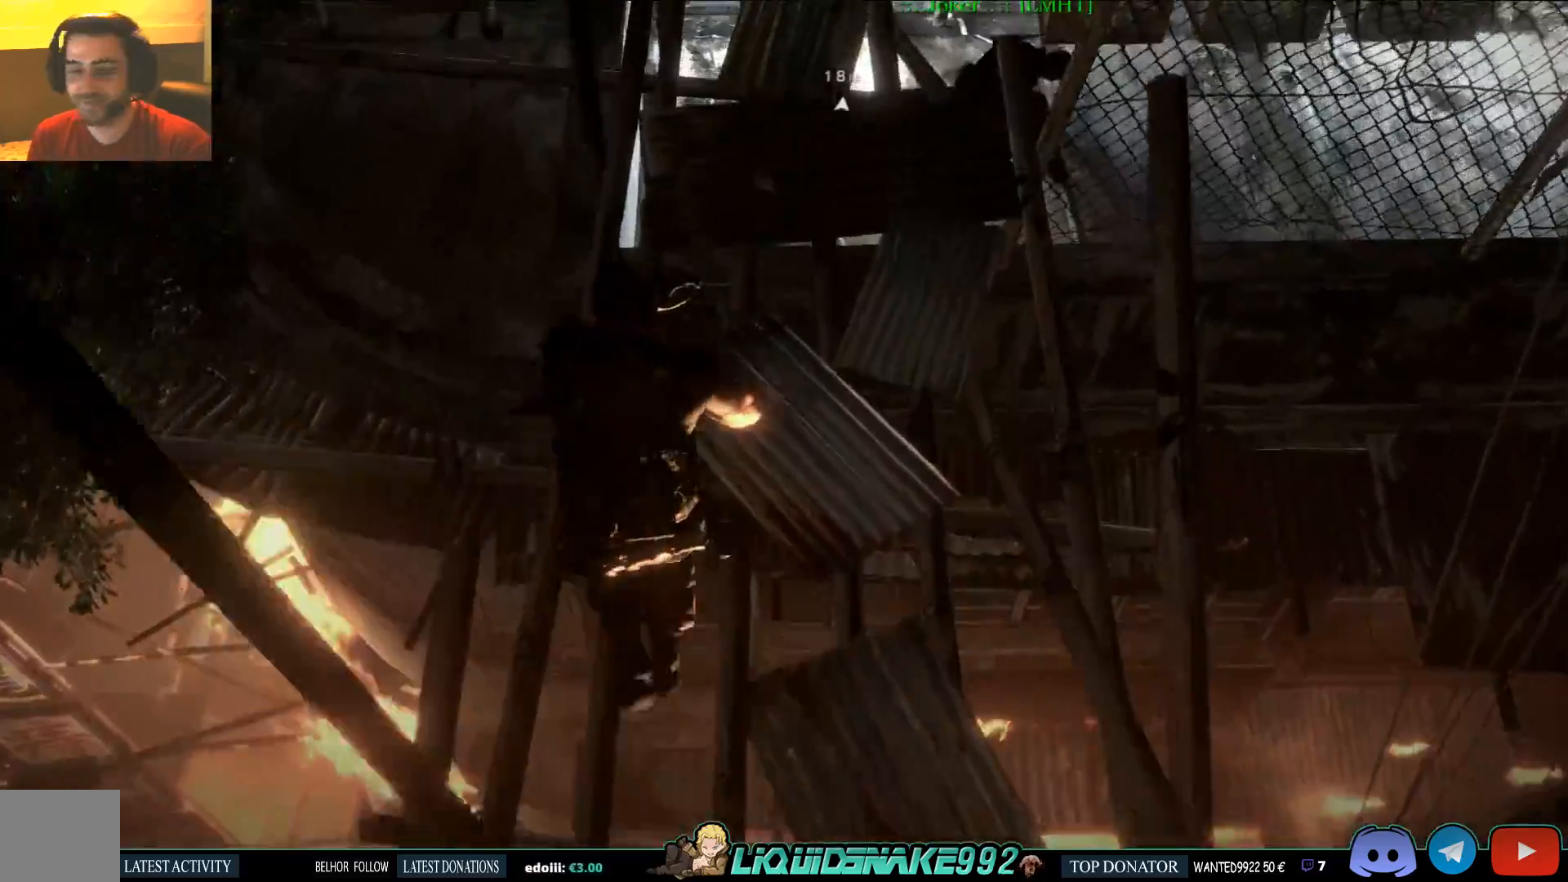
{"dt_ms": 500, "buttons": [], "left_stick": "up", "right_stick": "center", "events": [[467, "CROSS", "up"]]}
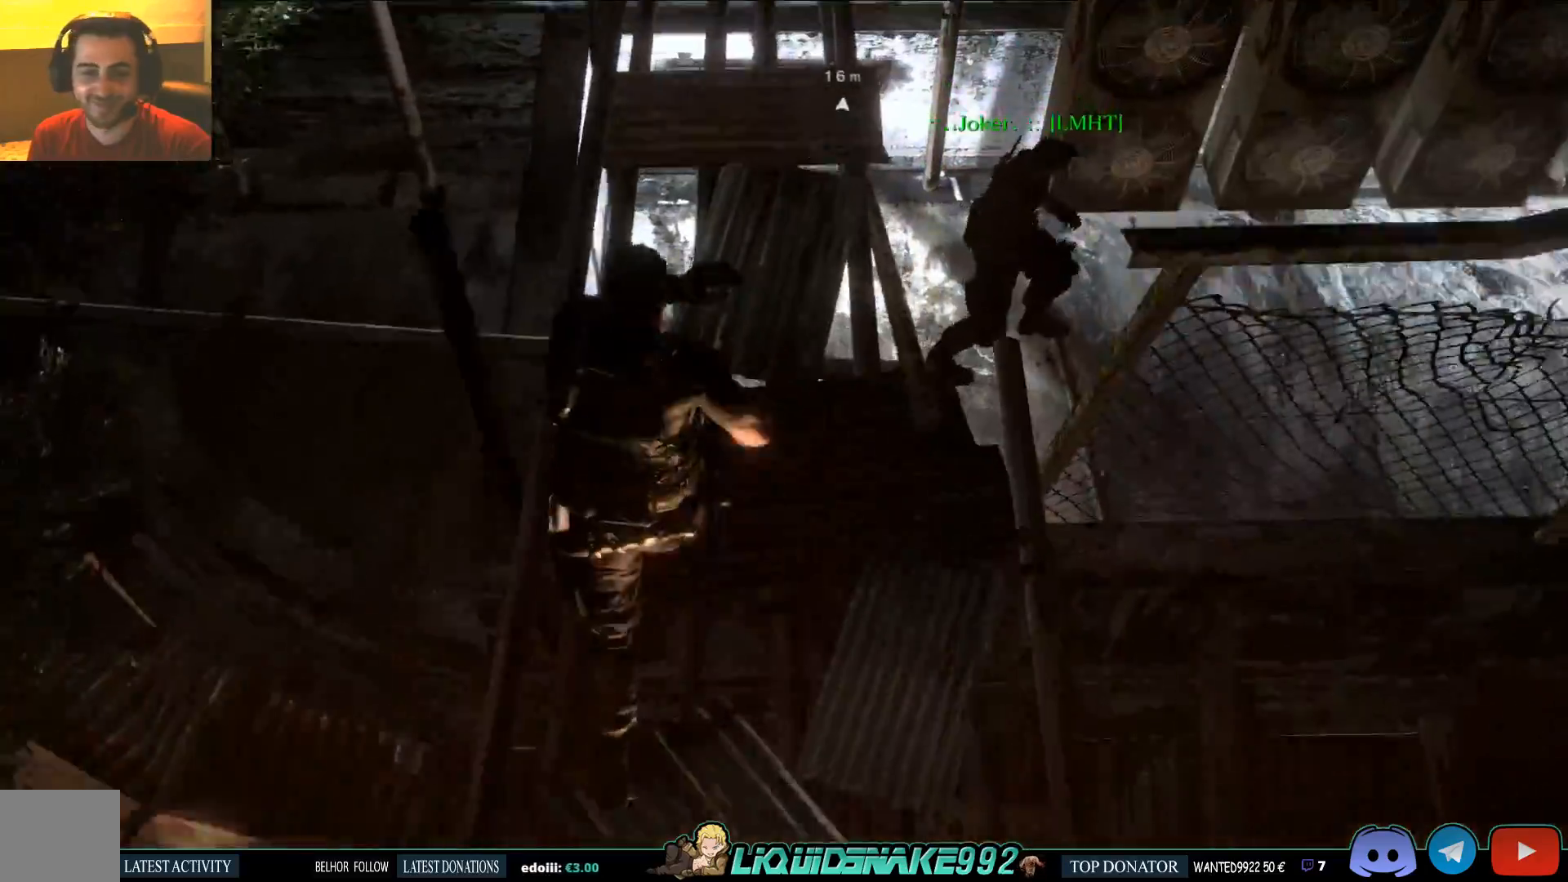
{"dt_ms": 500, "buttons": [], "left_stick": "up", "right_stick": "right", "events": [[117, "right_stick", "right"]]}
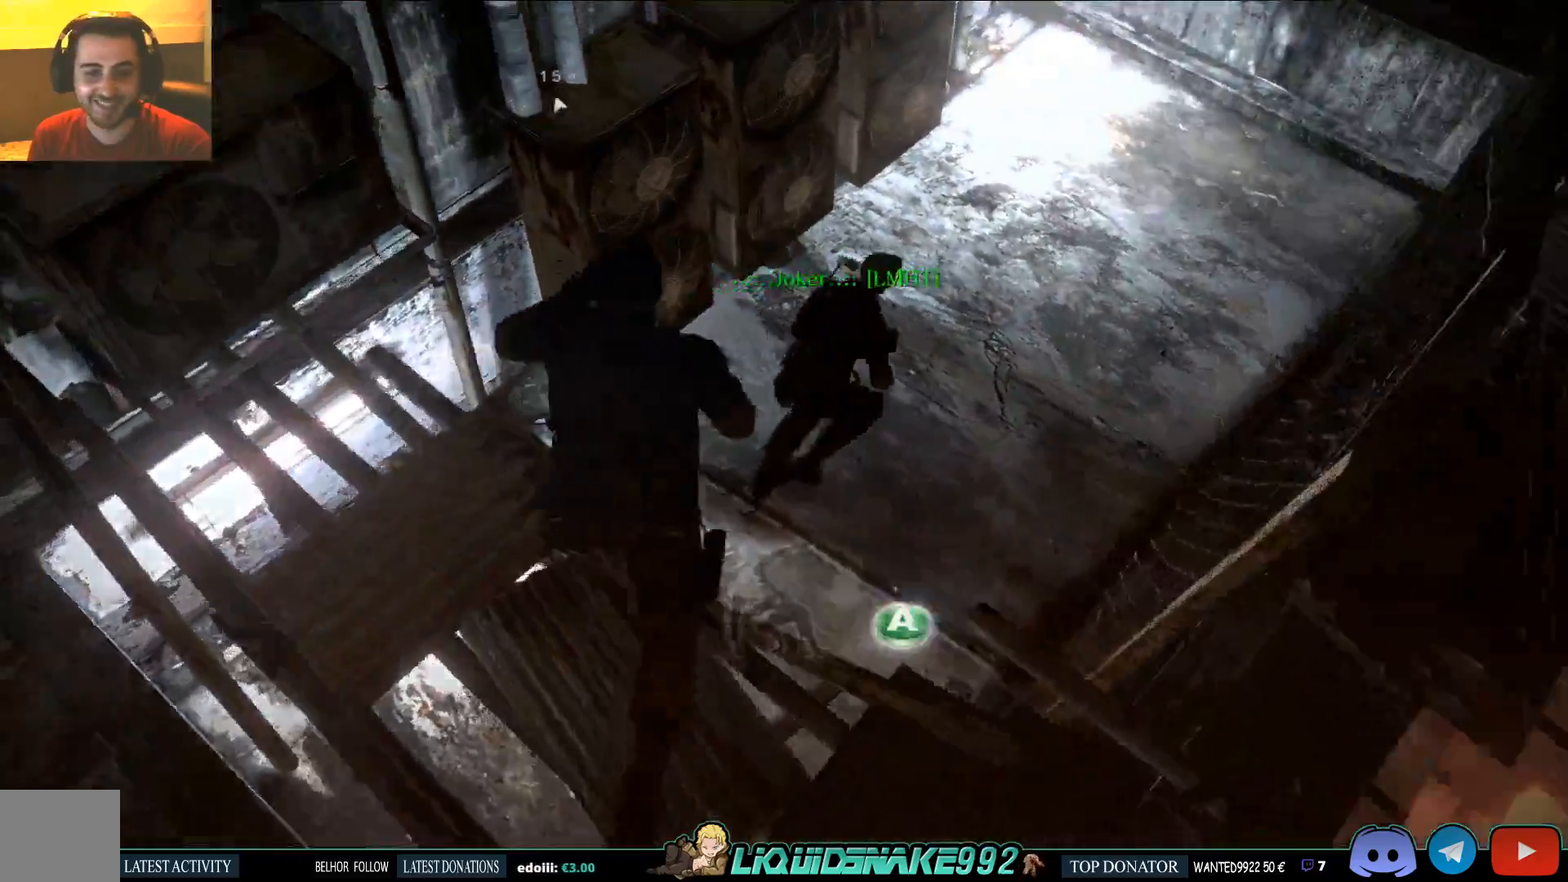
{"dt_ms": 500, "buttons": [], "left_stick": "up", "right_stick": "right"}